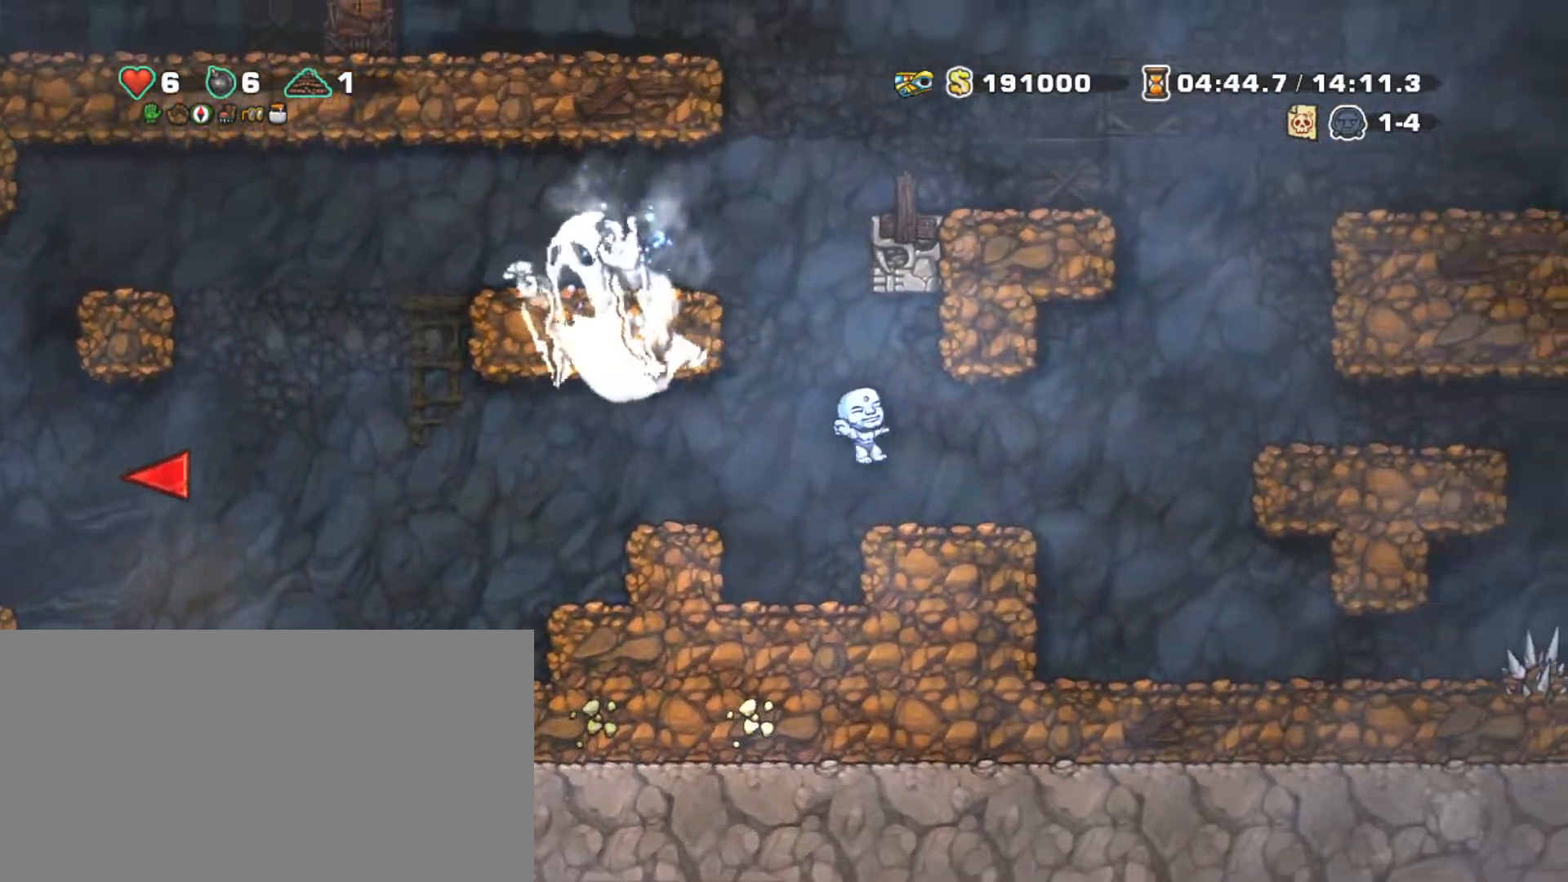
Gameplay with keyboard; each line is a JSON object with the keys held at the frame after it. "events" lists presses ("down") and releases ("up") of "a", "down", "escape", "left", "right", "s", "shift", "space", "tab", "up", "x" and "z" between this image and that frame as [ms after this image, input, new state], when the widget could be followed in between. No other keys are recorded. Mouse input is not recorded.
{"keys": ["right", "shift", "z"], "events": [[250, "z", "down"]]}
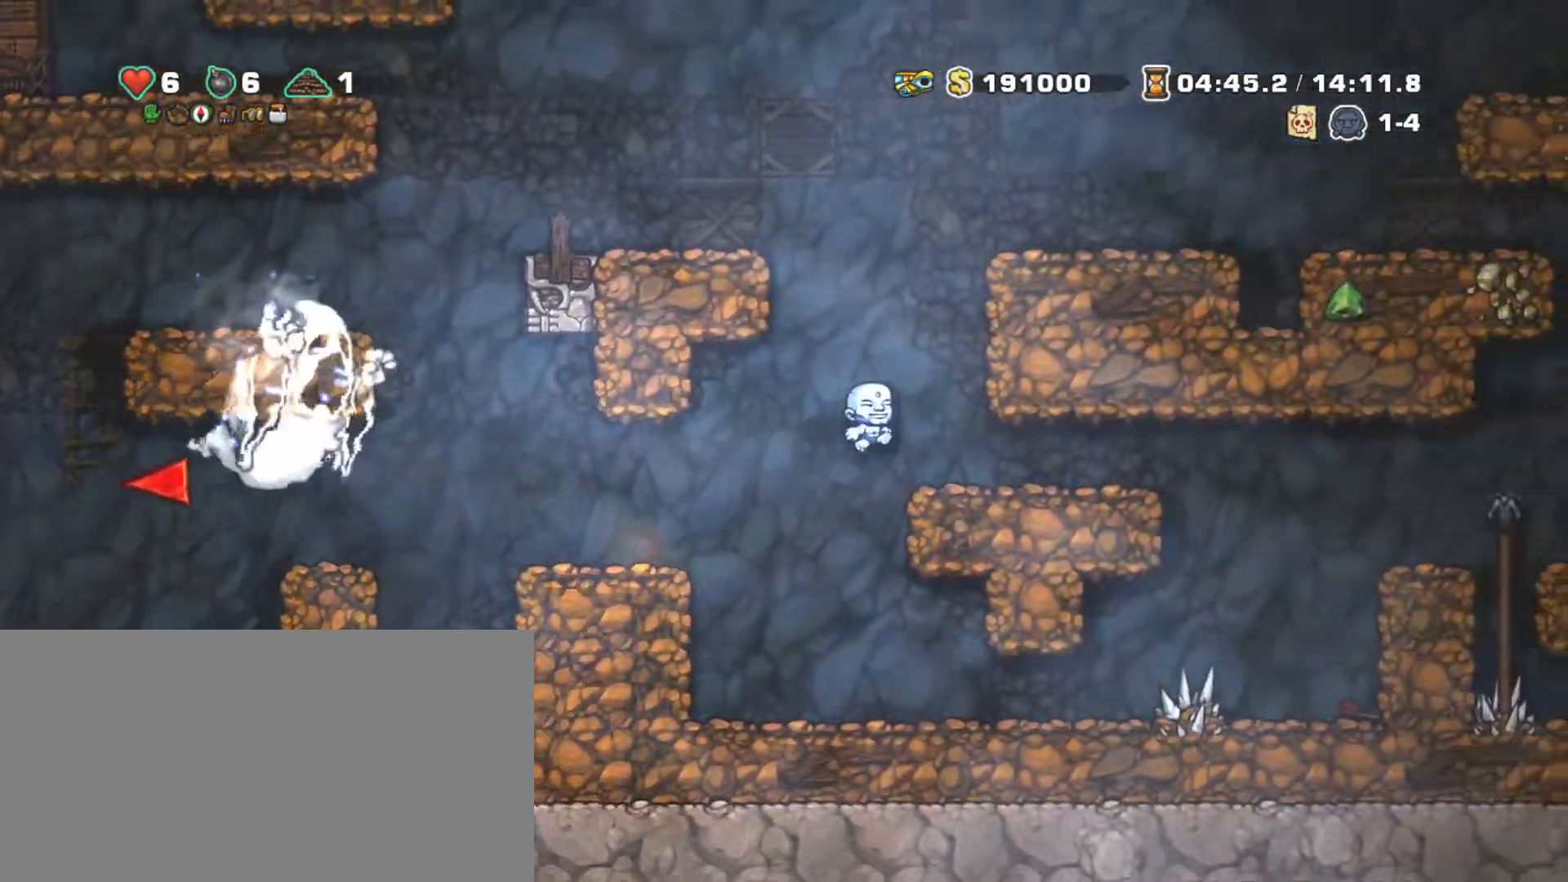
{"keys": ["right", "shift"], "events": [[17, "right", "up"], [17, "z", "up"], [217, "z", "down"], [350, "right", "down"], [400, "z", "up"]]}
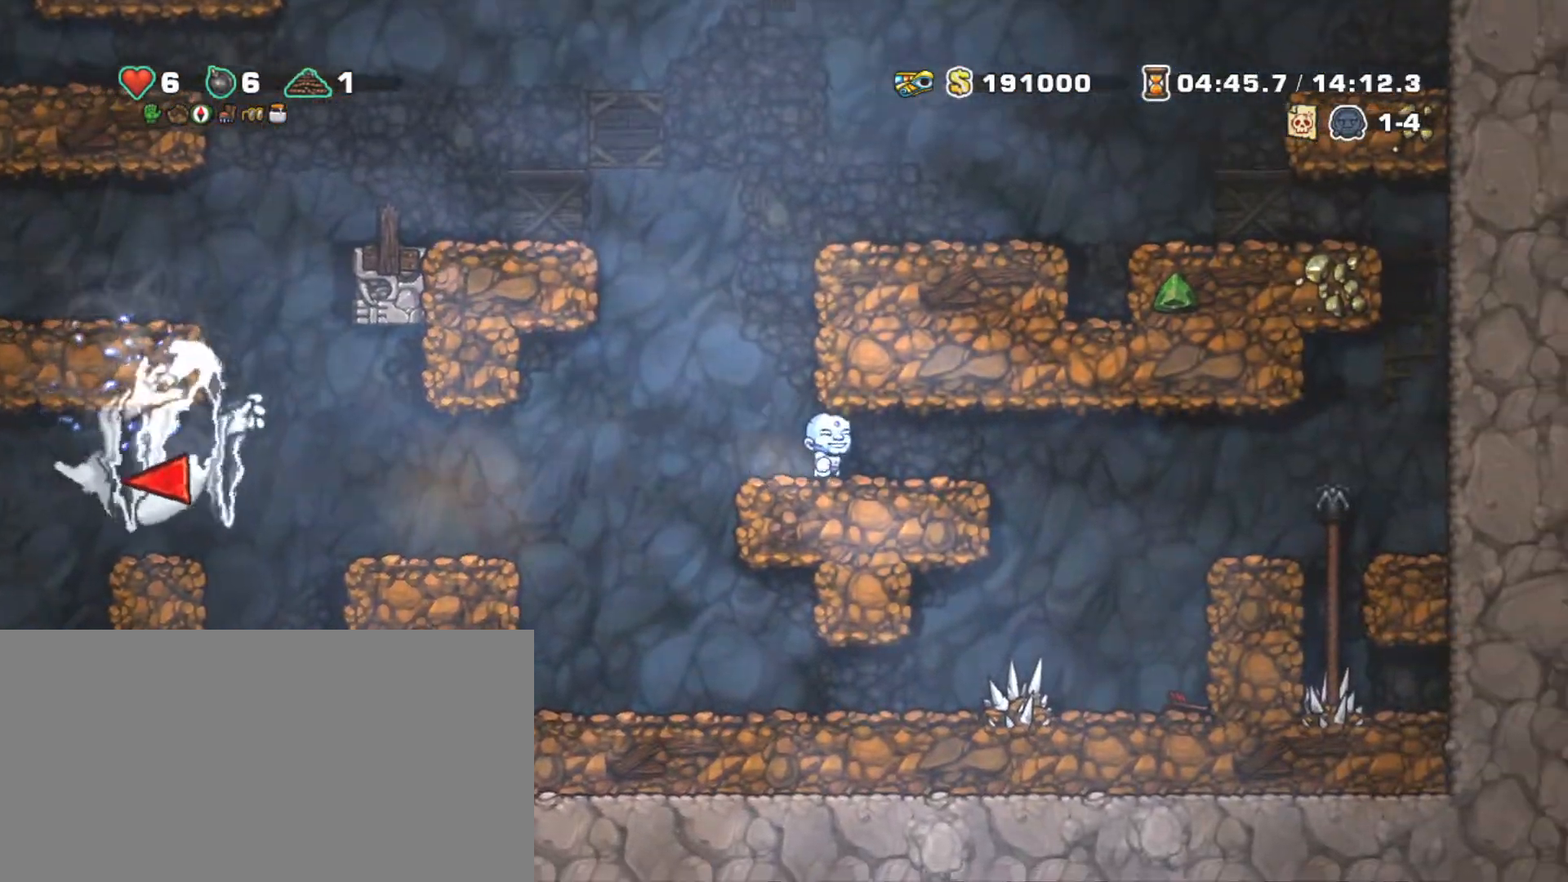
{"keys": ["left", "shift"], "events": [[50, "z", "down"], [100, "right", "up"], [183, "left", "down"], [183, "z", "up"]]}
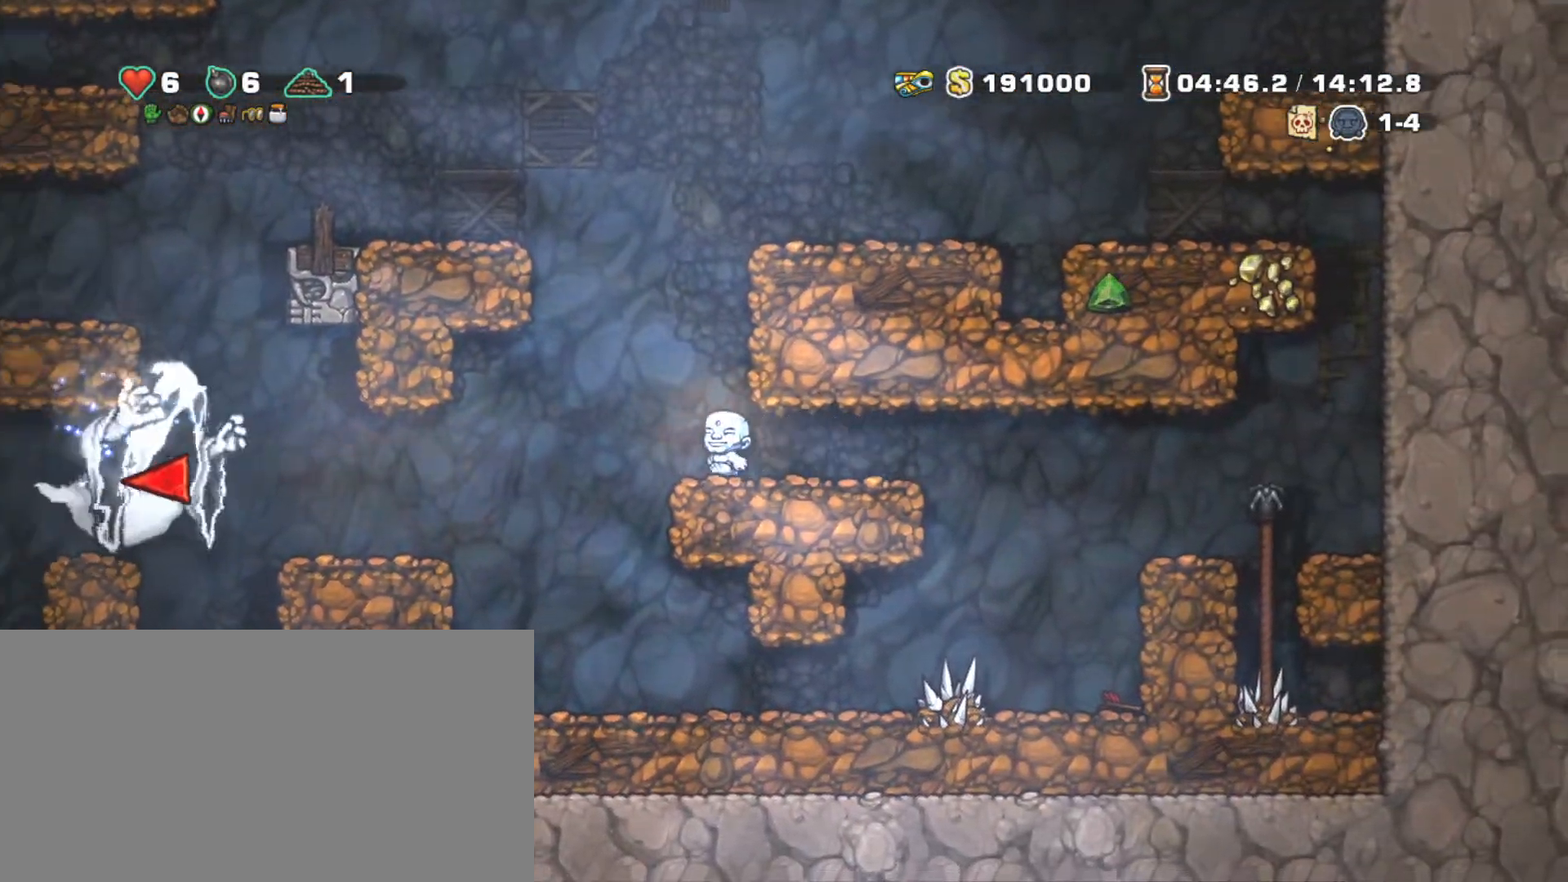
{"keys": ["left", "shift", "z"], "events": [[17, "right", "down"], [17, "z", "down"], [50, "left", "up"], [150, "z", "up"], [350, "left", "down"], [350, "z", "down"], [433, "right", "up"]]}
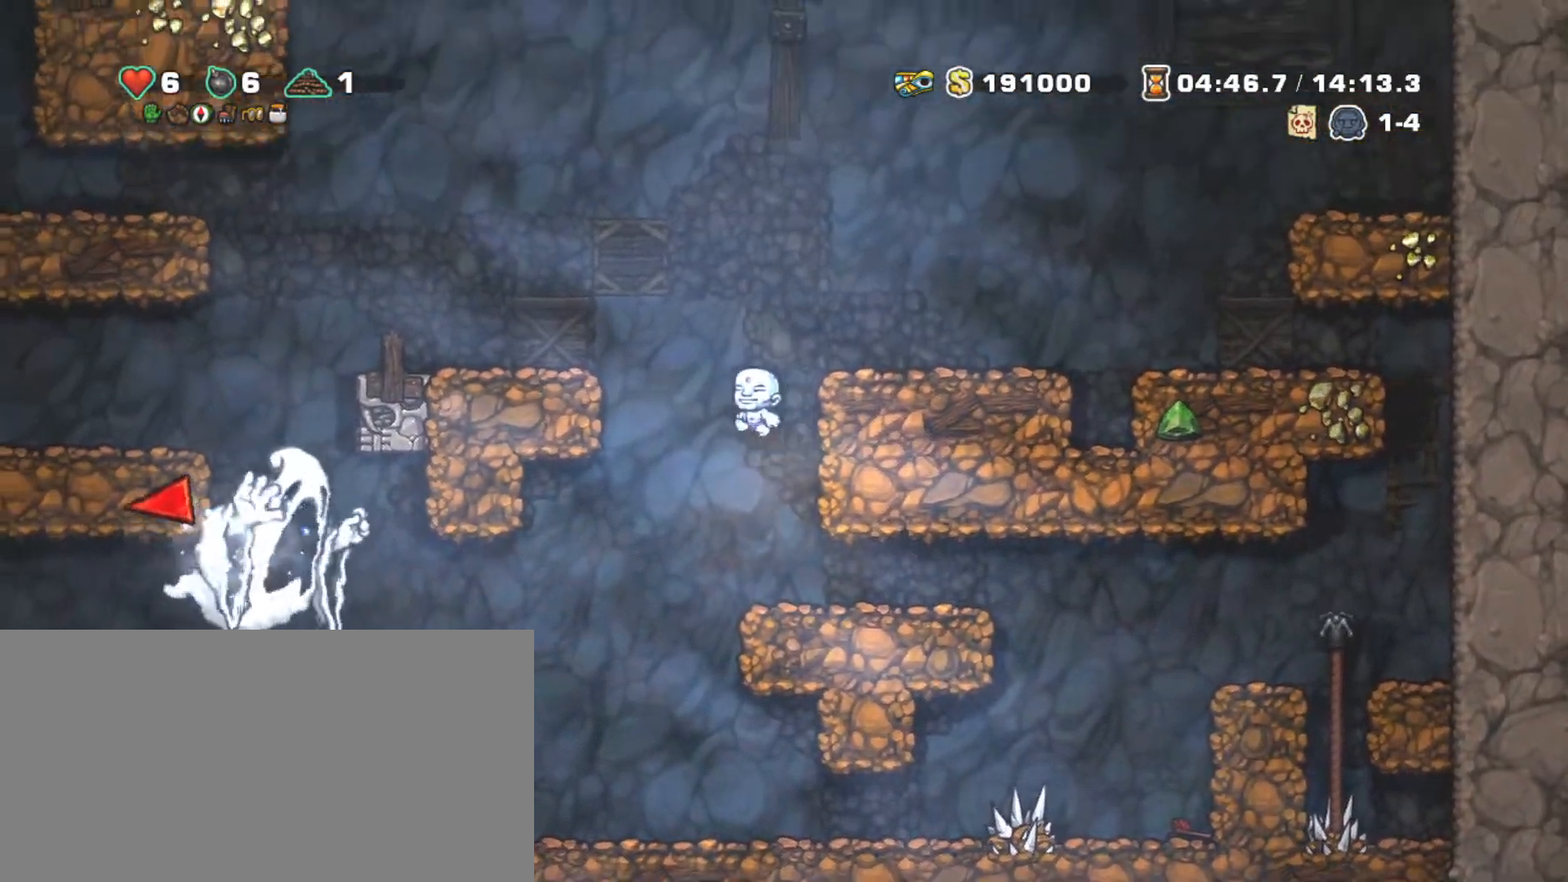
{"keys": ["left", "shift"], "events": [[17, "z", "up"], [267, "z", "down"], [317, "left", "up"], [400, "left", "down"], [400, "z", "up"]]}
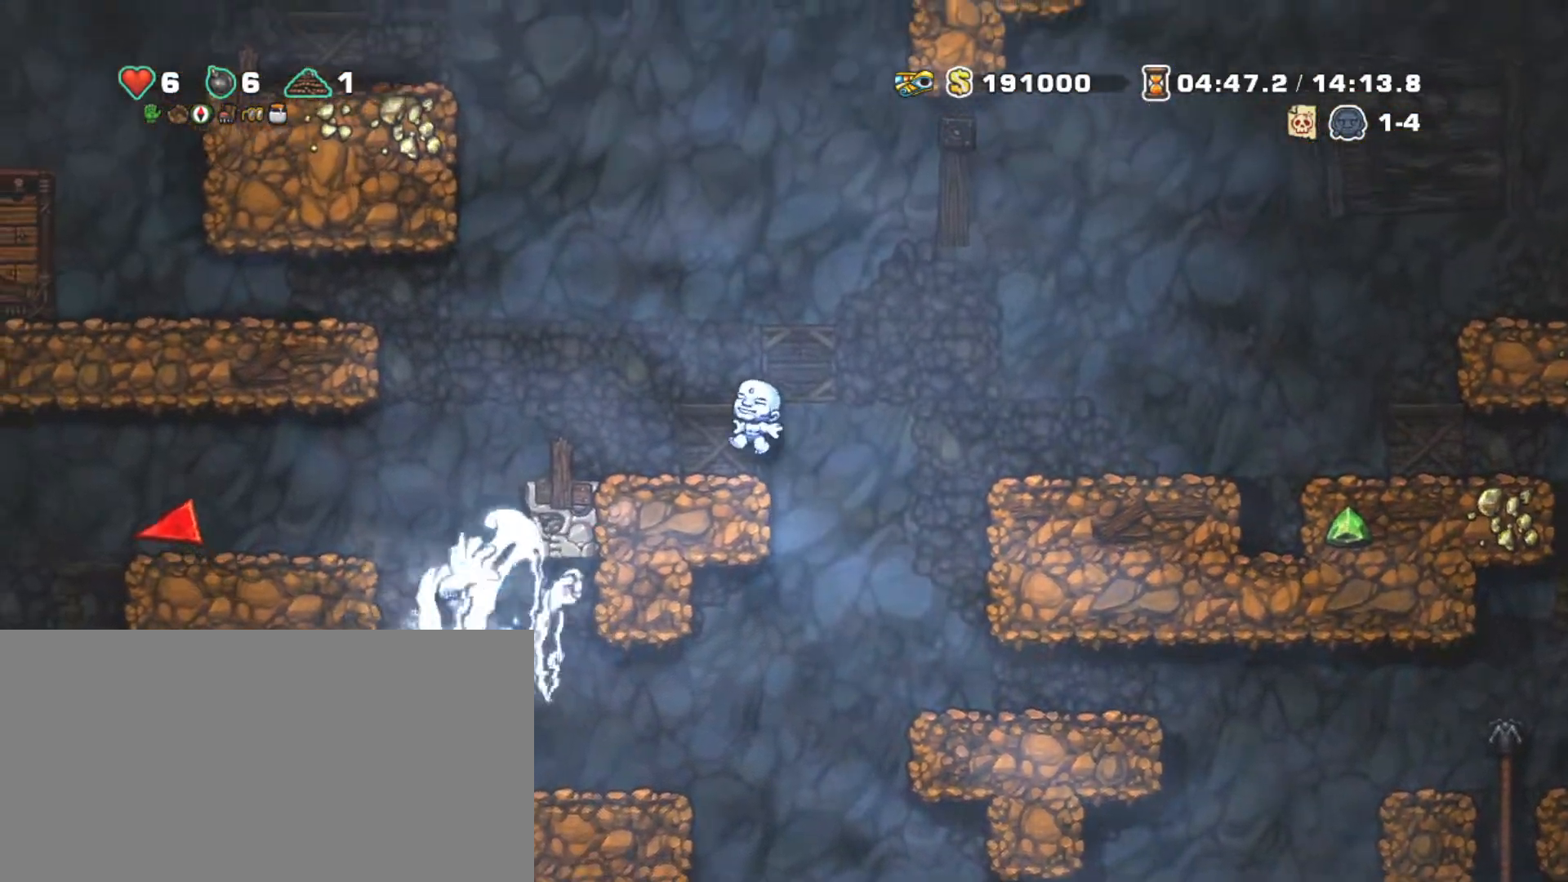
{"keys": ["left", "shift"], "events": [[133, "z", "down"], [467, "z", "up"]]}
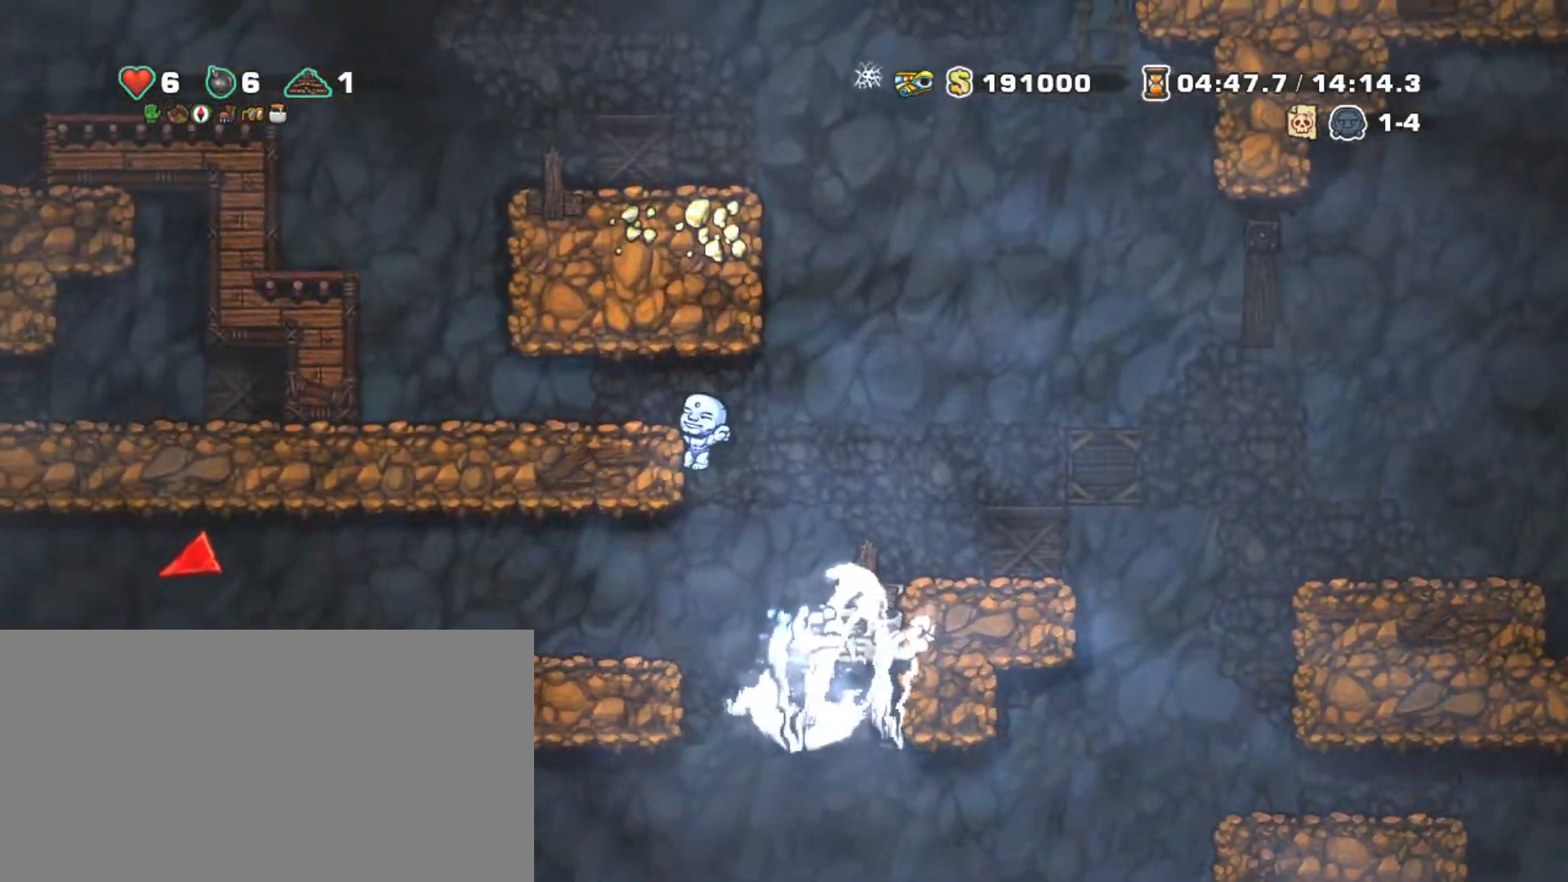
{"keys": ["left", "shift"], "events": [[117, "z", "down"], [250, "z", "up"]]}
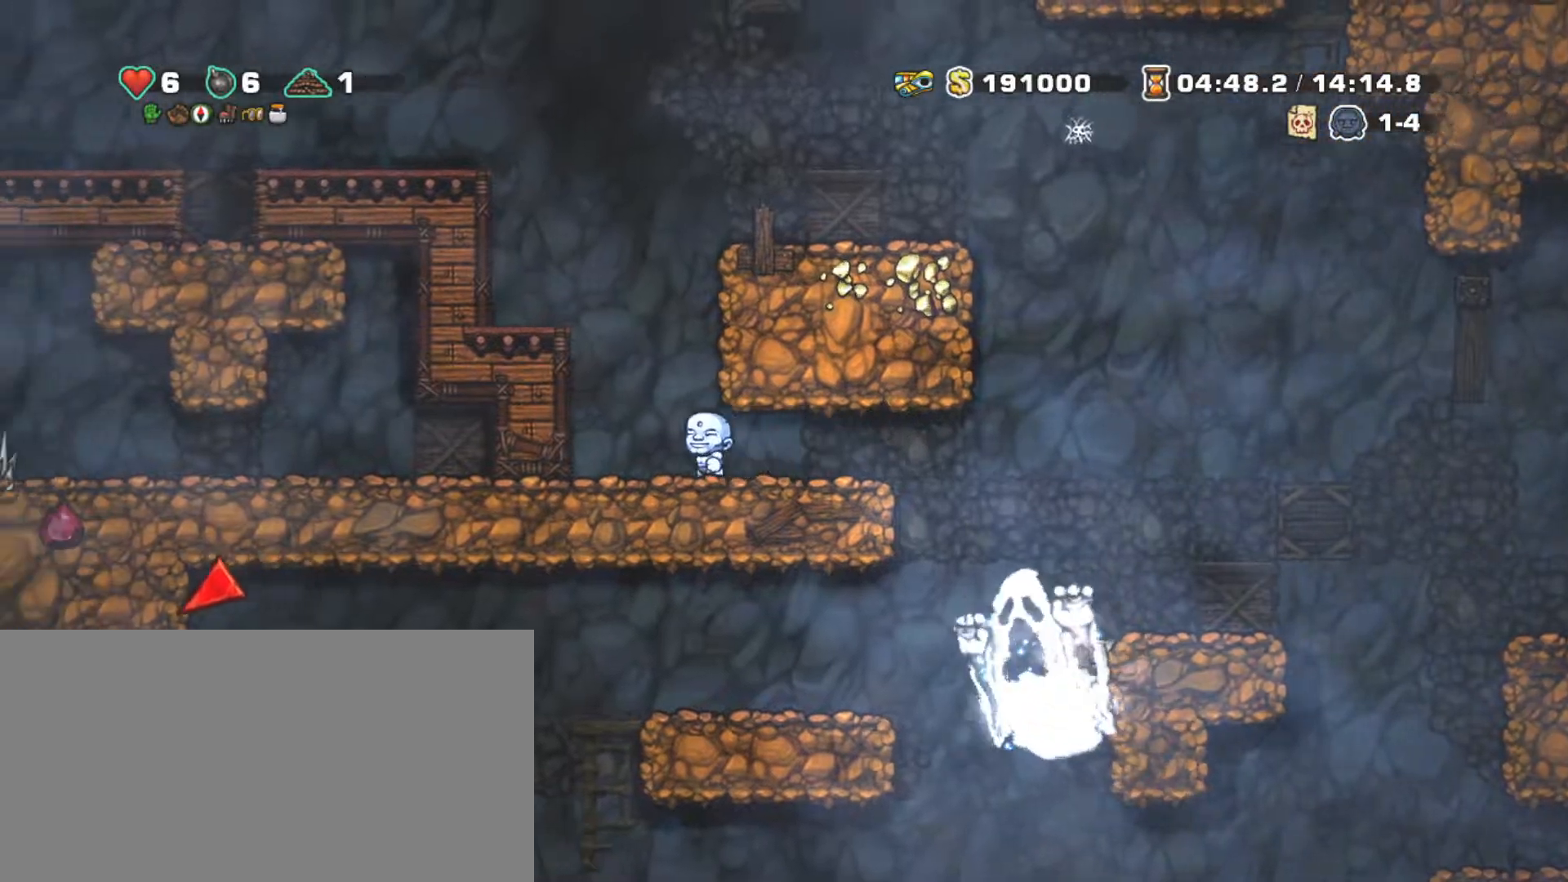
{"keys": ["left", "shift"], "events": [[67, "z", "down"], [167, "z", "up"], [300, "z", "down"], [500, "z", "up"]]}
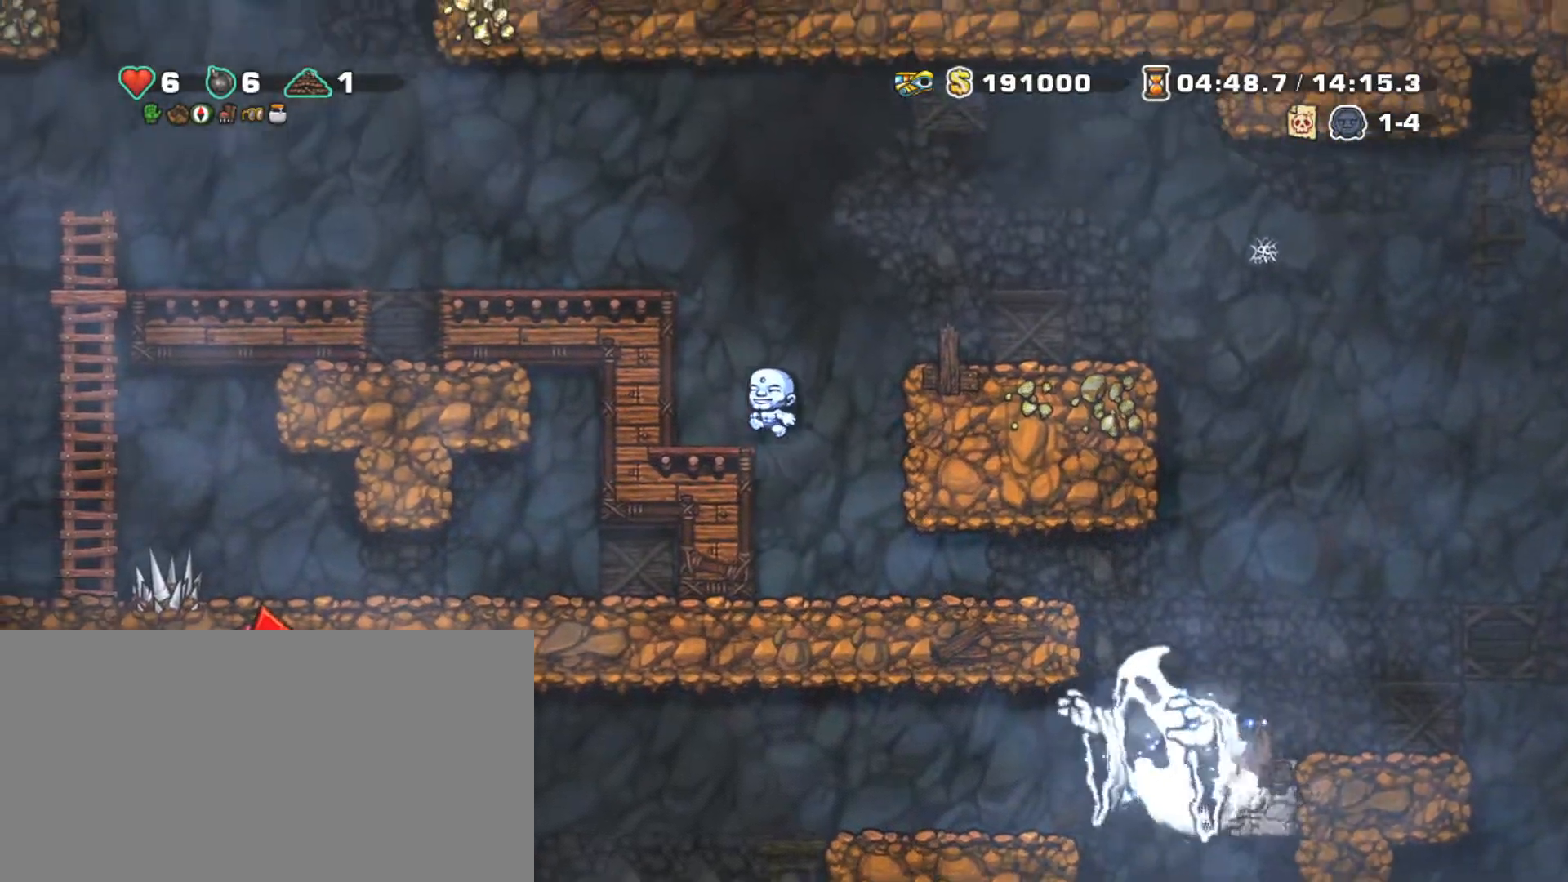
{"keys": ["left", "shift", "z"], "events": [[183, "z", "down"], [267, "z", "up"], [467, "z", "down"]]}
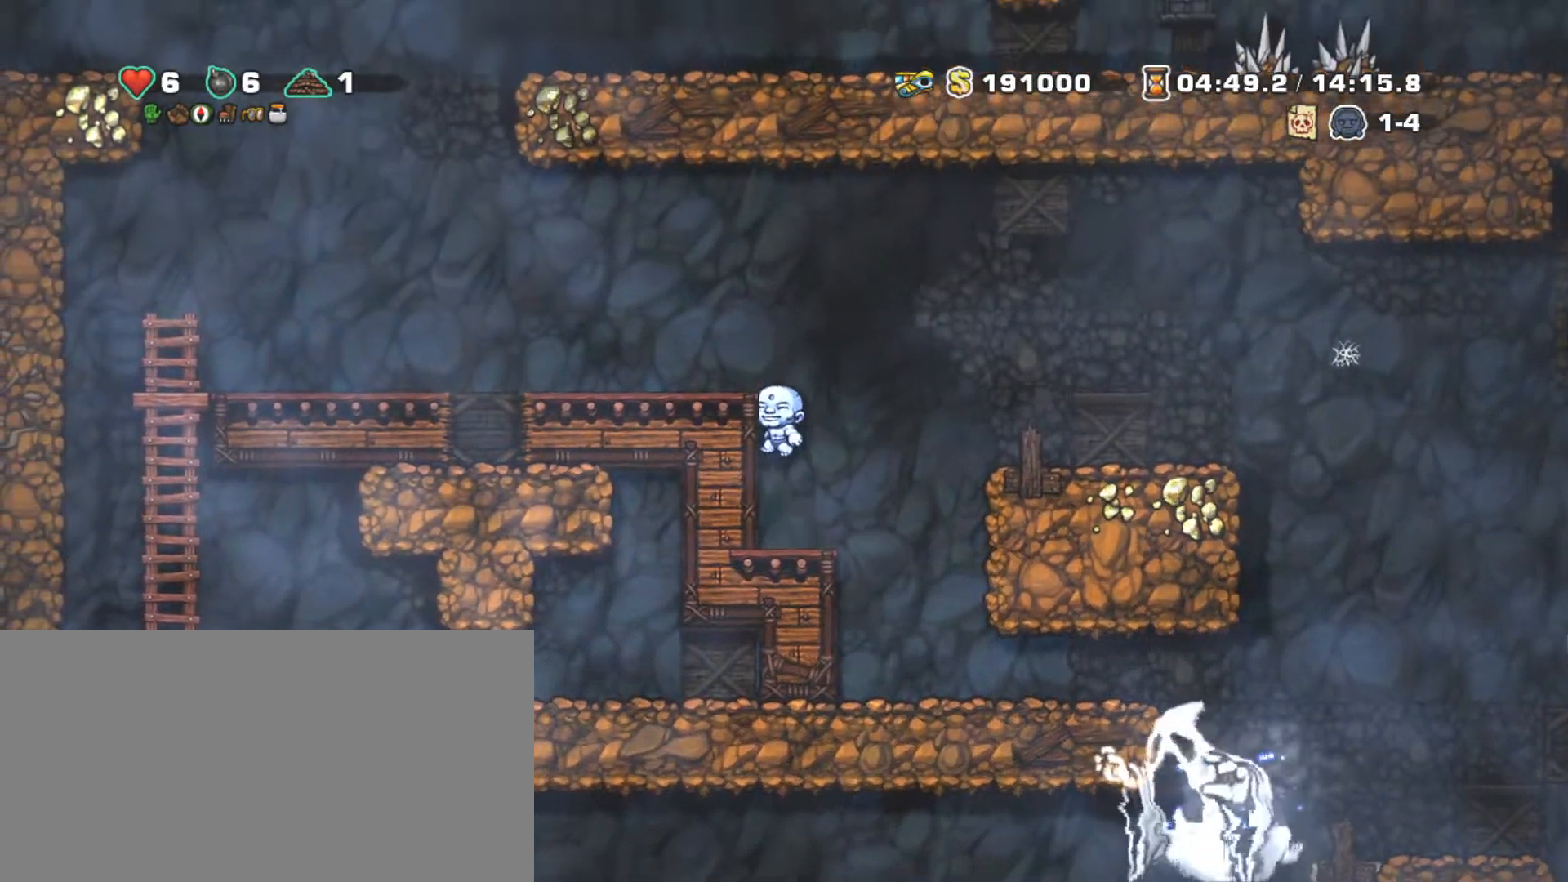
{"keys": ["left", "shift", "z"], "events": [[200, "z", "up"], [383, "z", "down"]]}
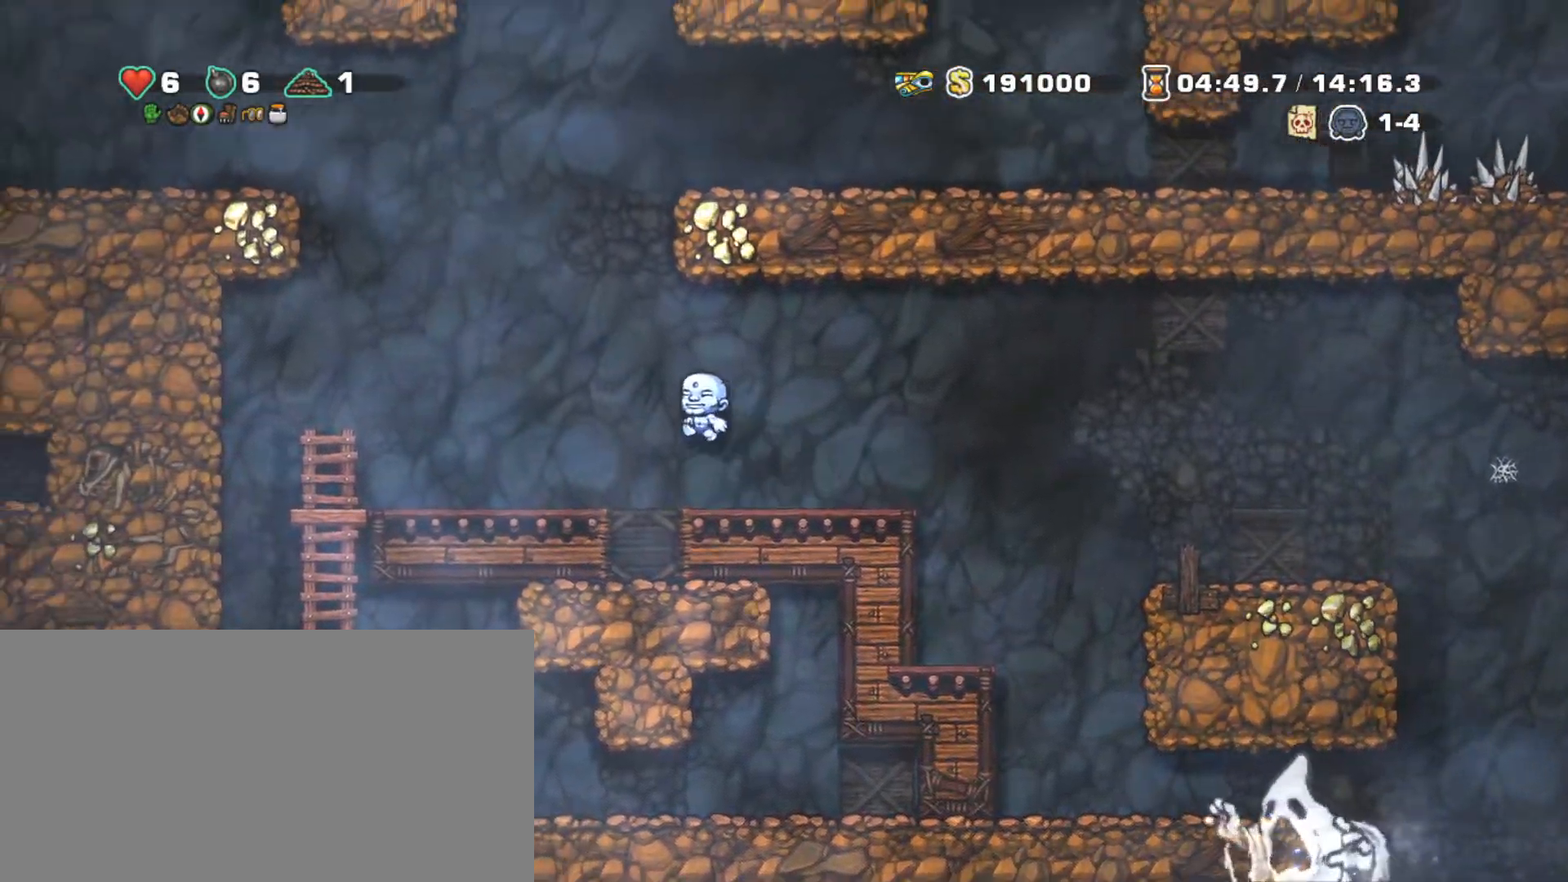
{"keys": ["left", "shift"], "events": [[33, "z", "up"], [350, "z", "down"], [500, "z", "up"]]}
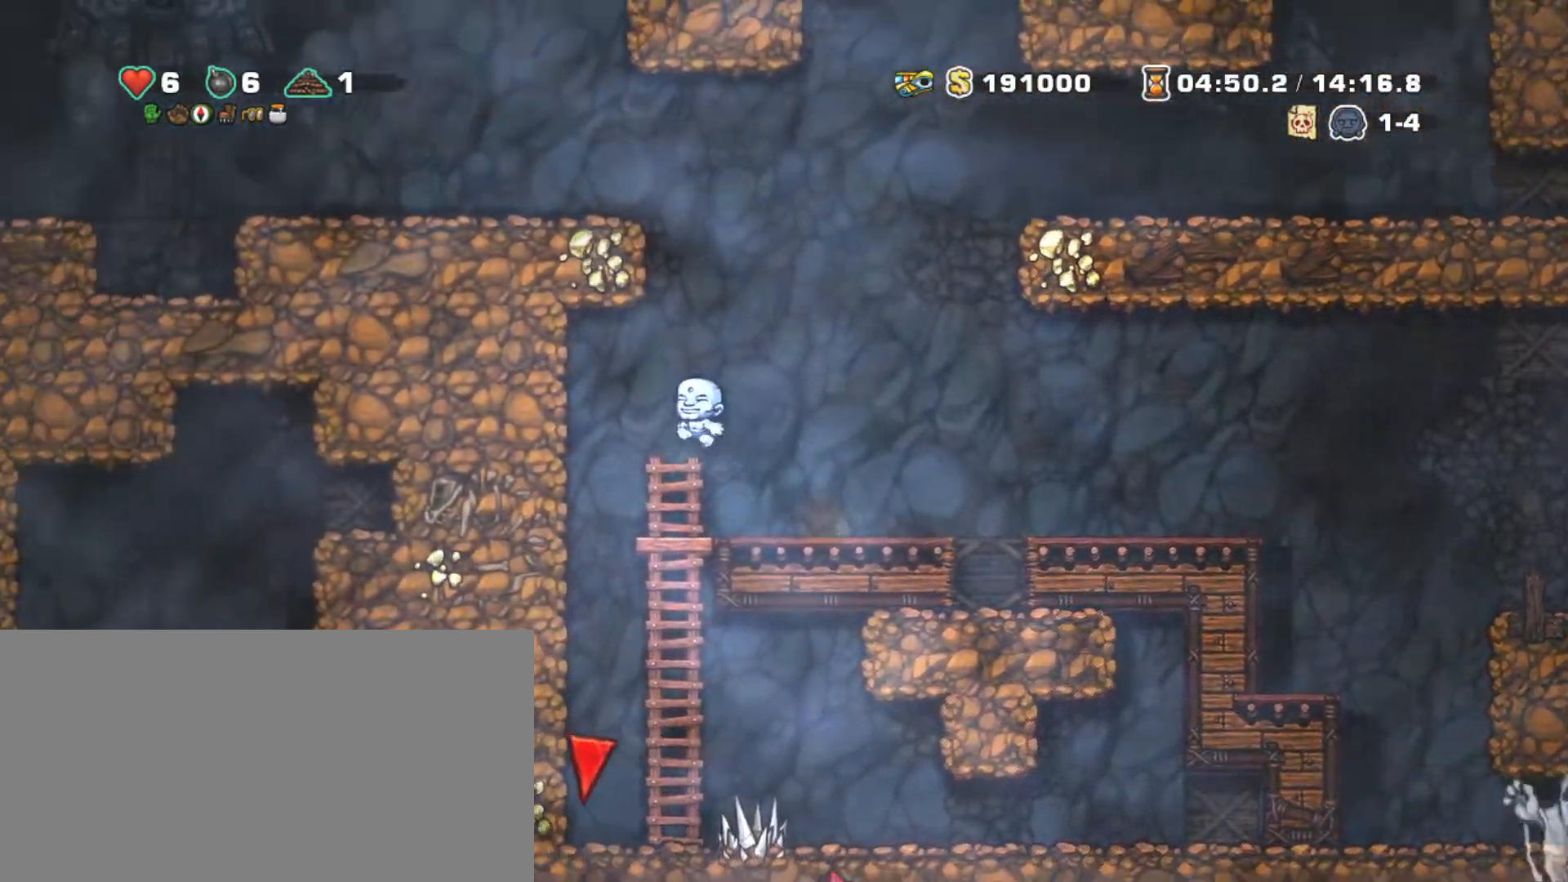
{"keys": ["left", "shift", "z"], "events": [[183, "right", "down"], [233, "left", "up"], [233, "z", "down"], [367, "left", "down"], [467, "right", "up"]]}
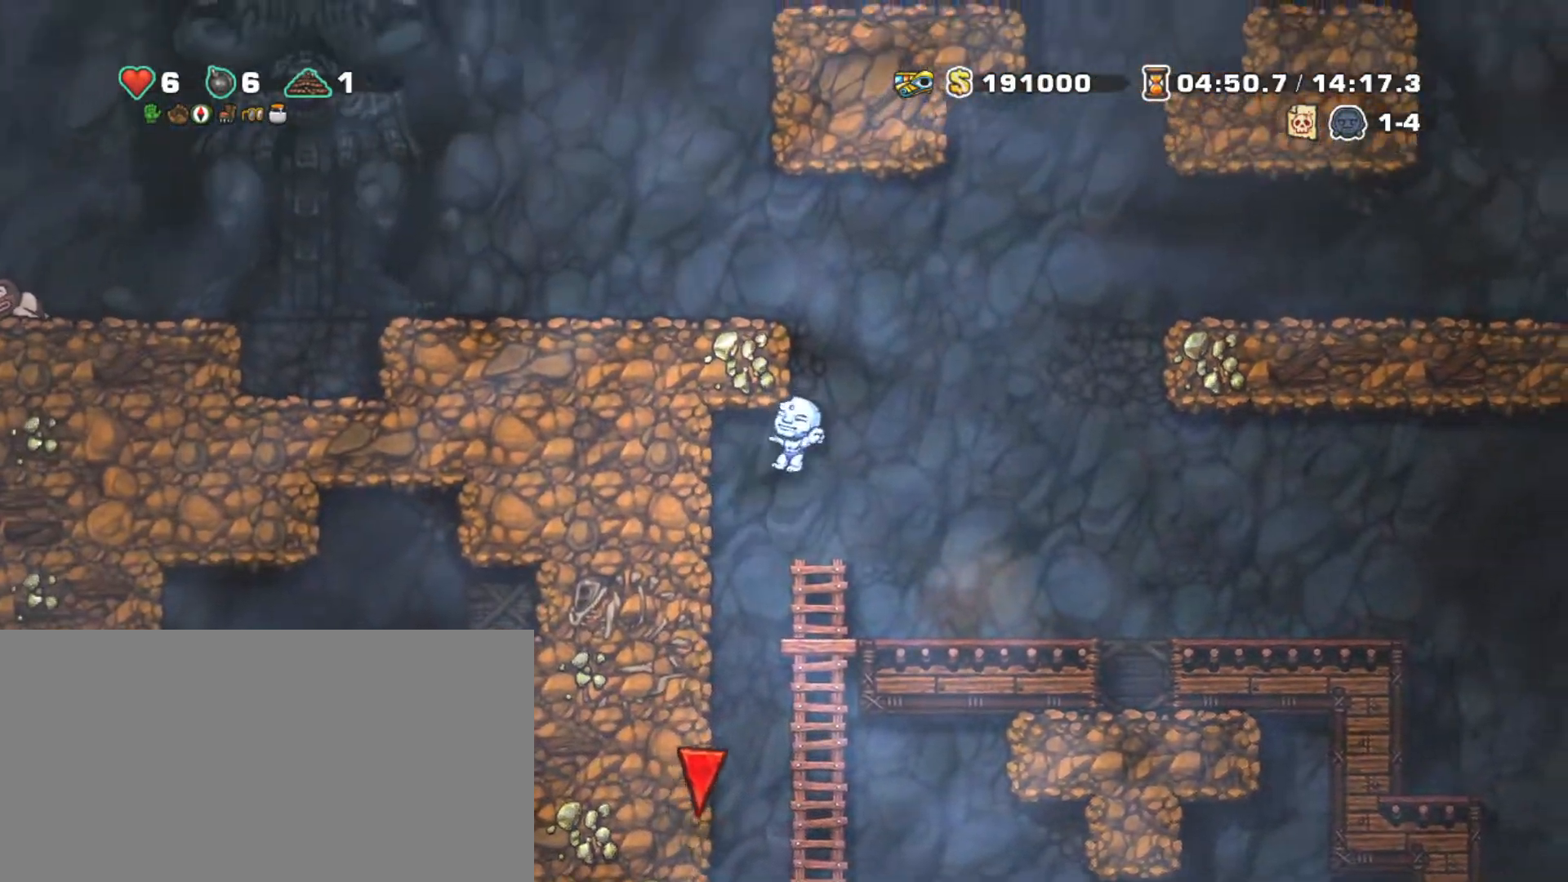
{"keys": ["right", "shift"], "events": [[100, "z", "up"], [250, "left", "up"], [250, "right", "down"], [300, "z", "down"], [383, "z", "up"]]}
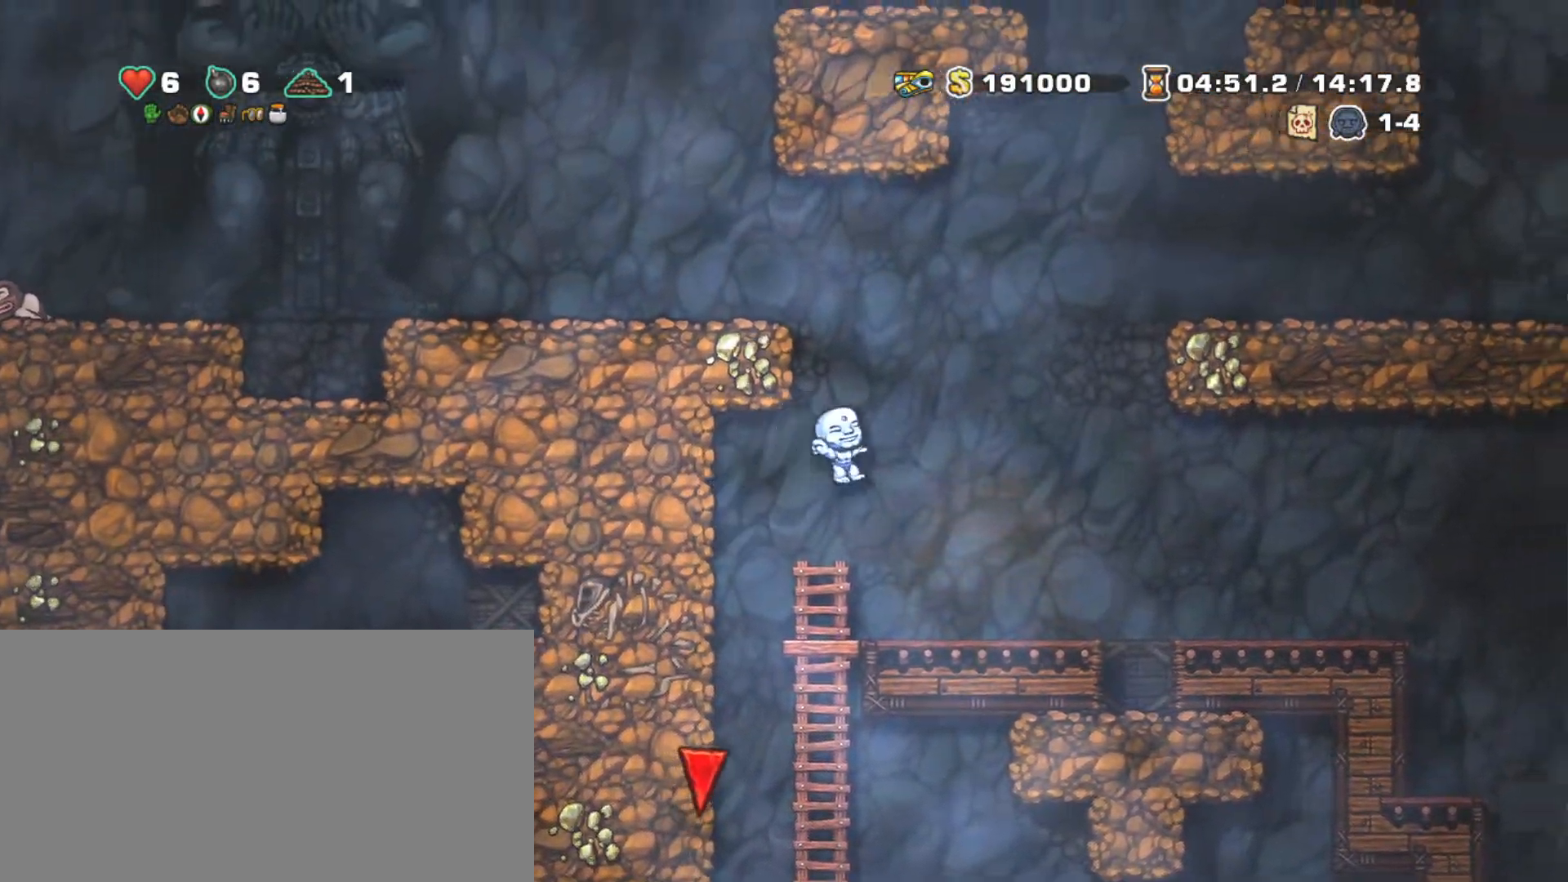
{"keys": ["left"], "events": [[33, "left", "down"], [33, "right", "up"], [167, "left", "up"], [250, "left", "down"], [300, "z", "down"], [450, "shift", "up"], [450, "z", "up"]]}
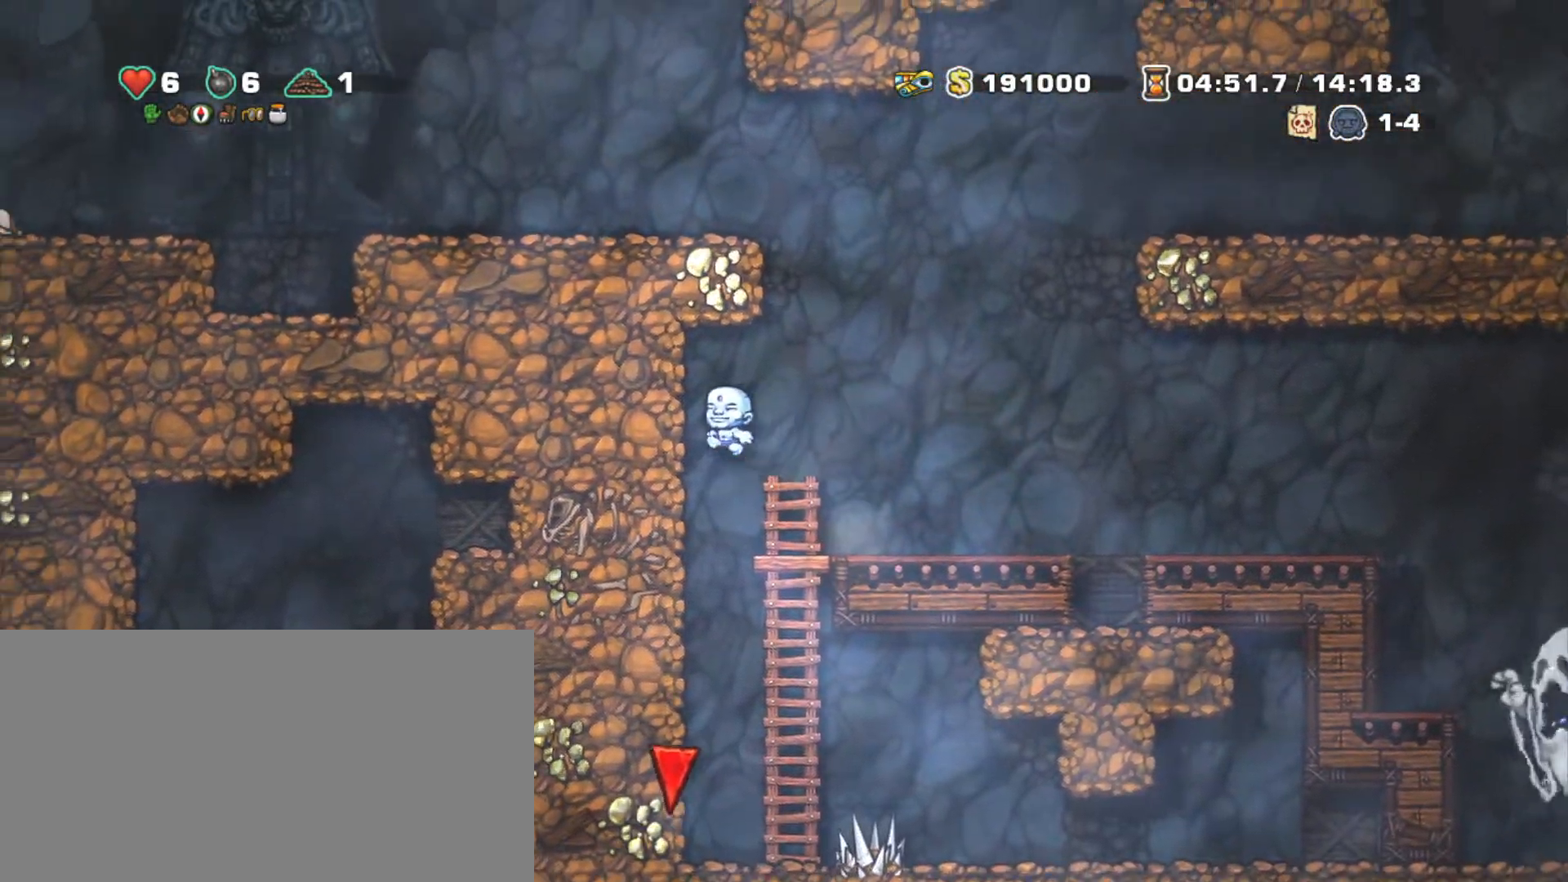
{"keys": [], "events": [[133, "left", "up"]]}
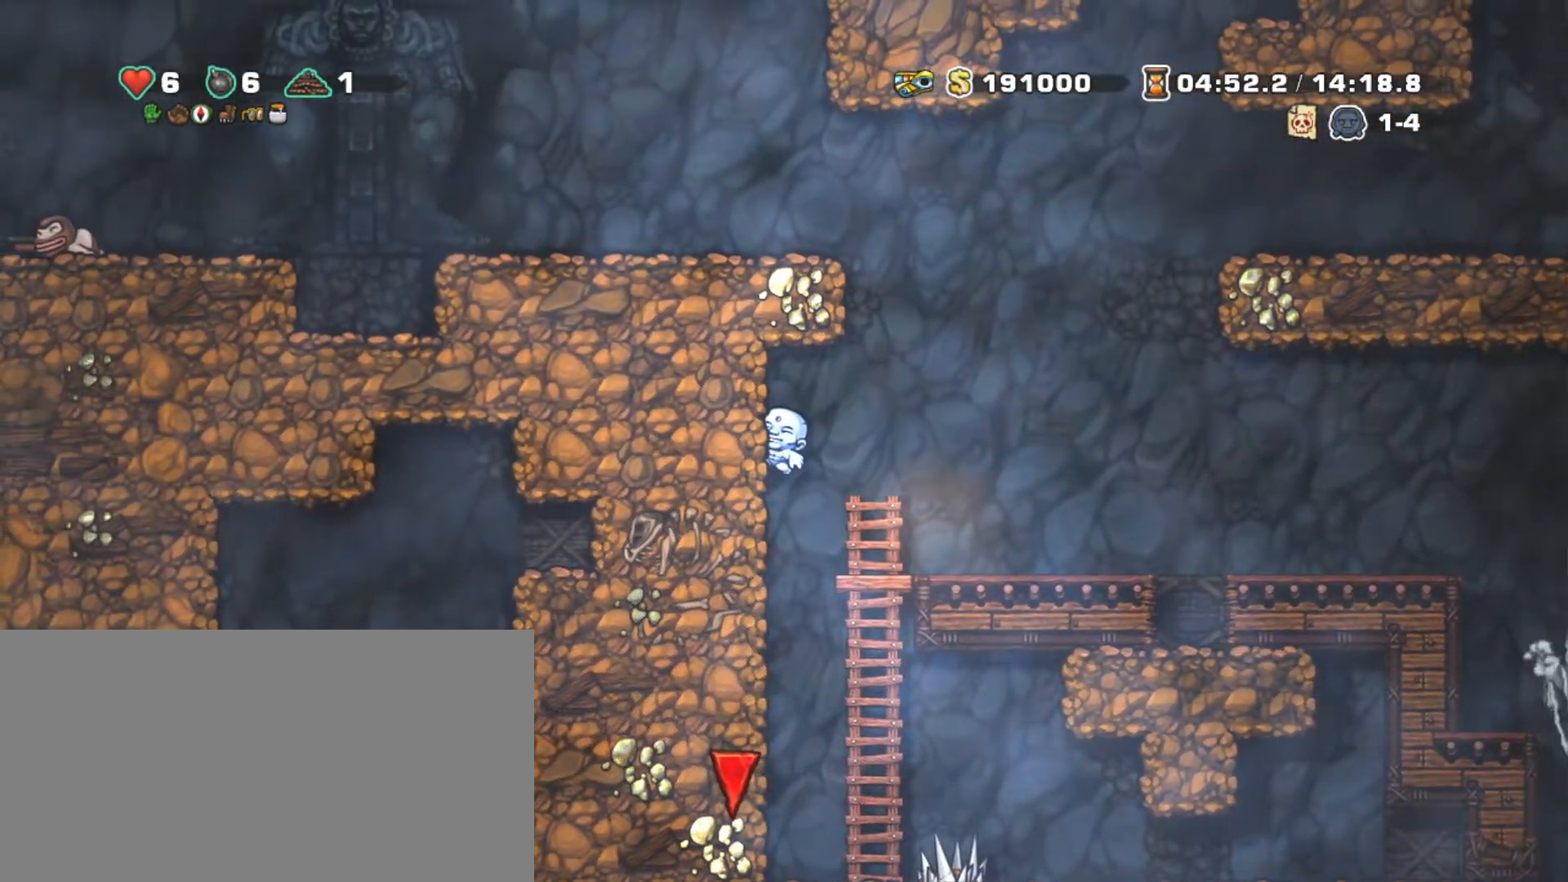
{"keys": [], "events": []}
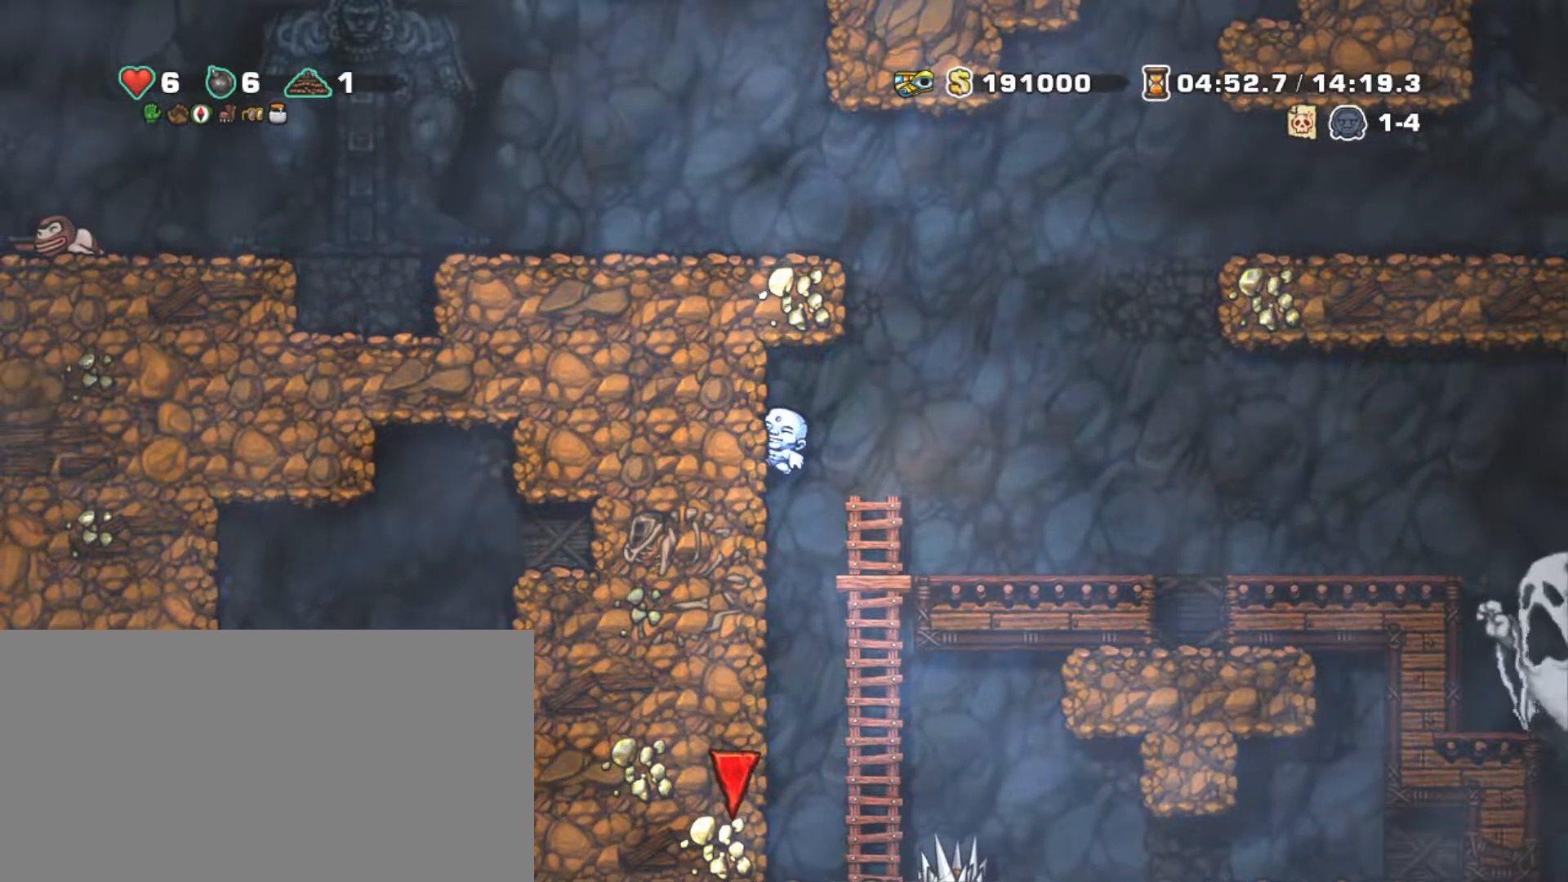
{"keys": ["right", "shift"], "events": [[450, "shift", "down"], [500, "right", "down"]]}
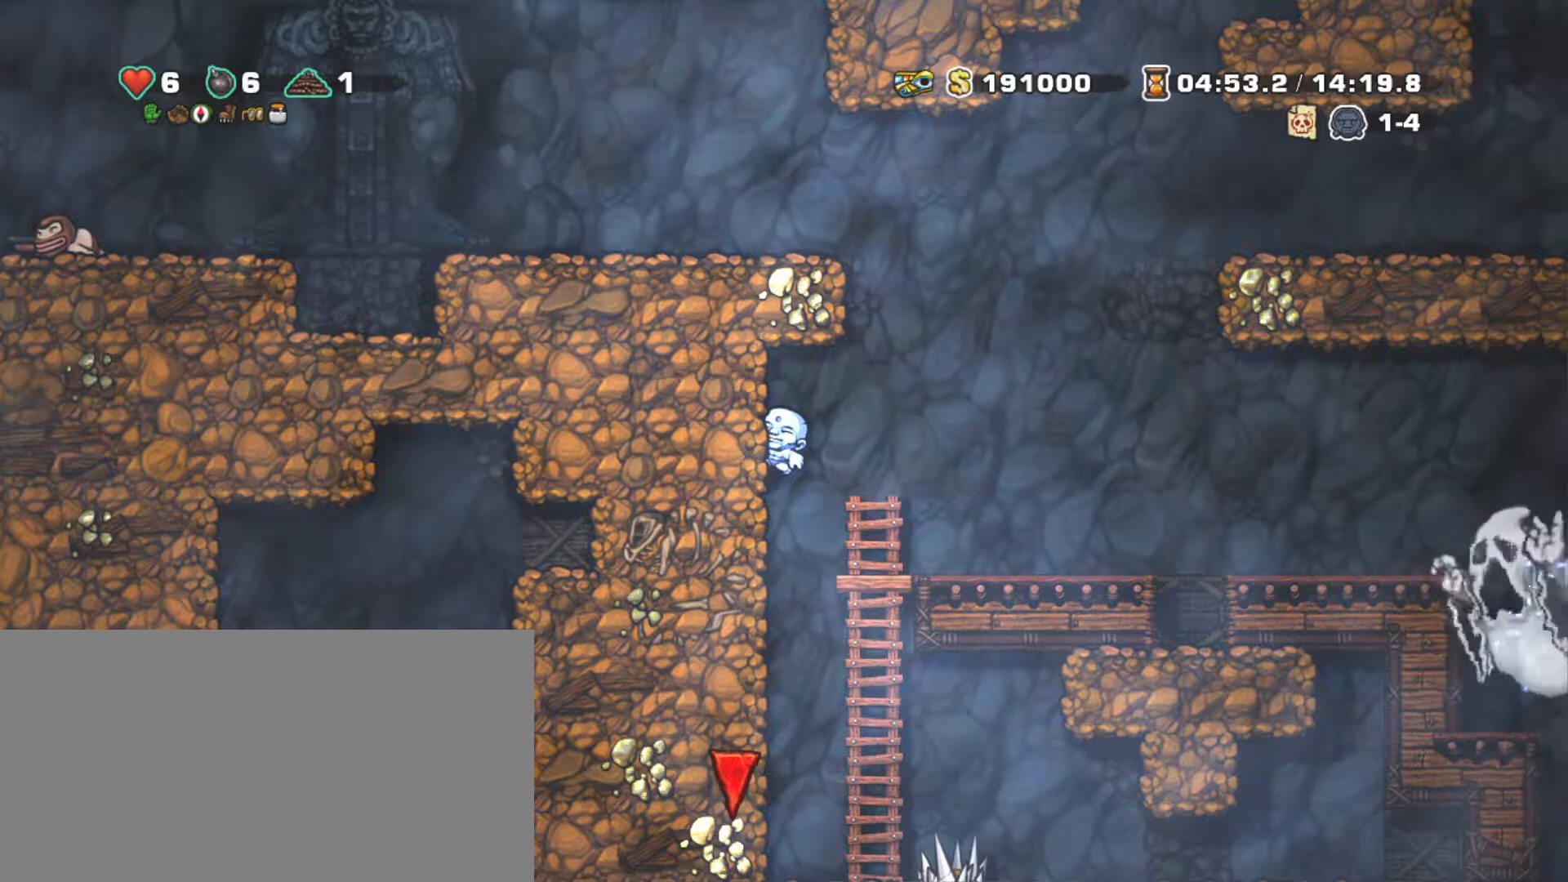
{"keys": ["left", "shift"], "events": [[50, "z", "down"], [183, "left", "down"], [267, "right", "up"], [367, "z", "up"]]}
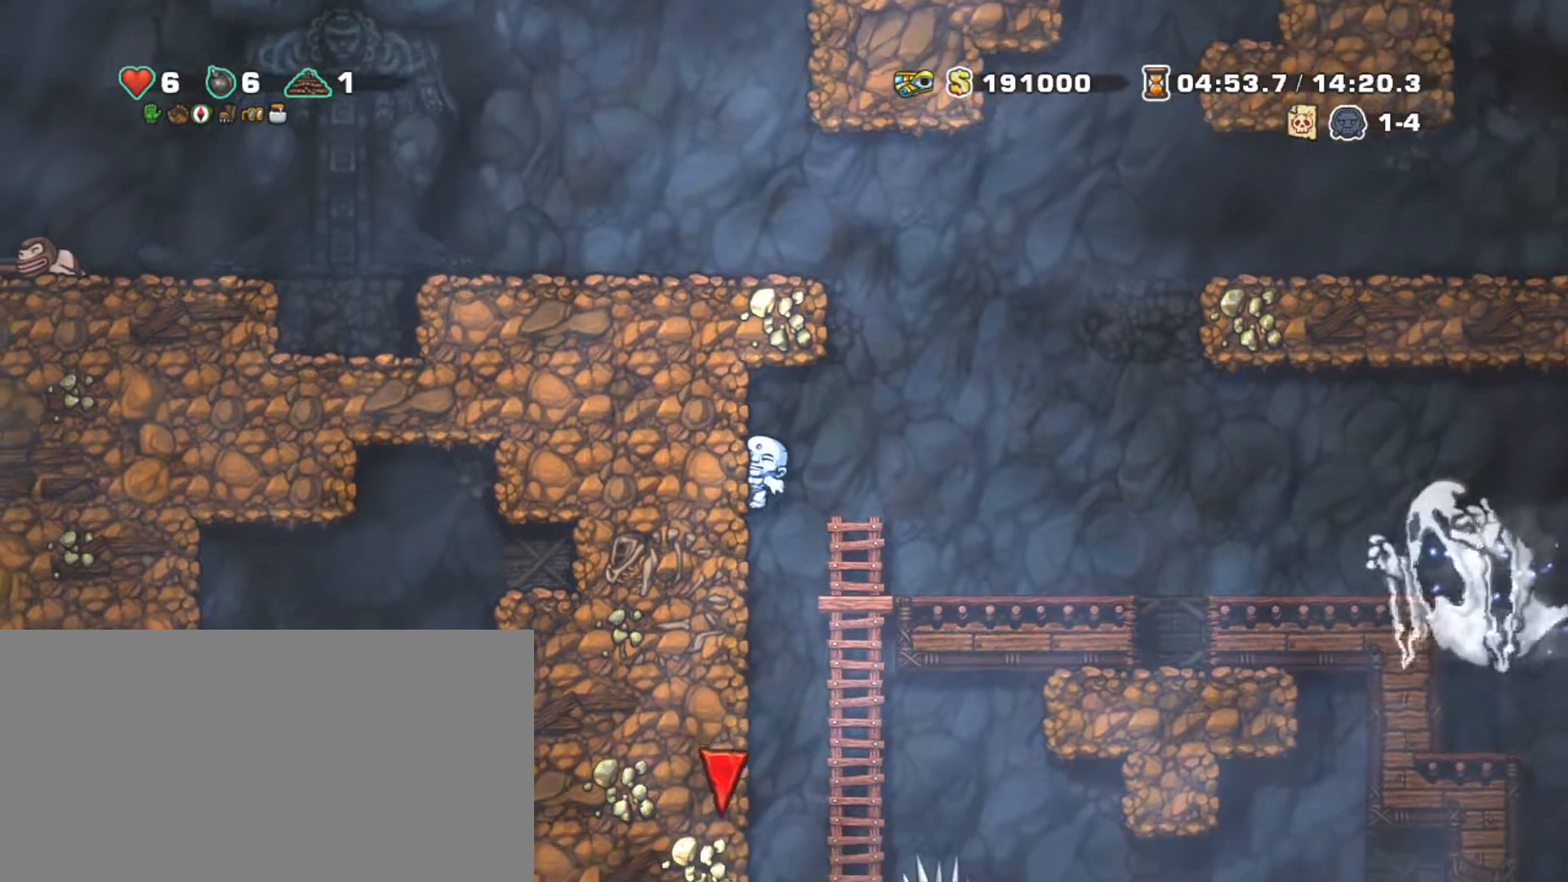
{"keys": ["left", "shift"], "events": [[67, "left", "up"], [117, "right", "down"], [117, "z", "down"], [283, "left", "down"], [383, "right", "up"], [483, "z", "up"]]}
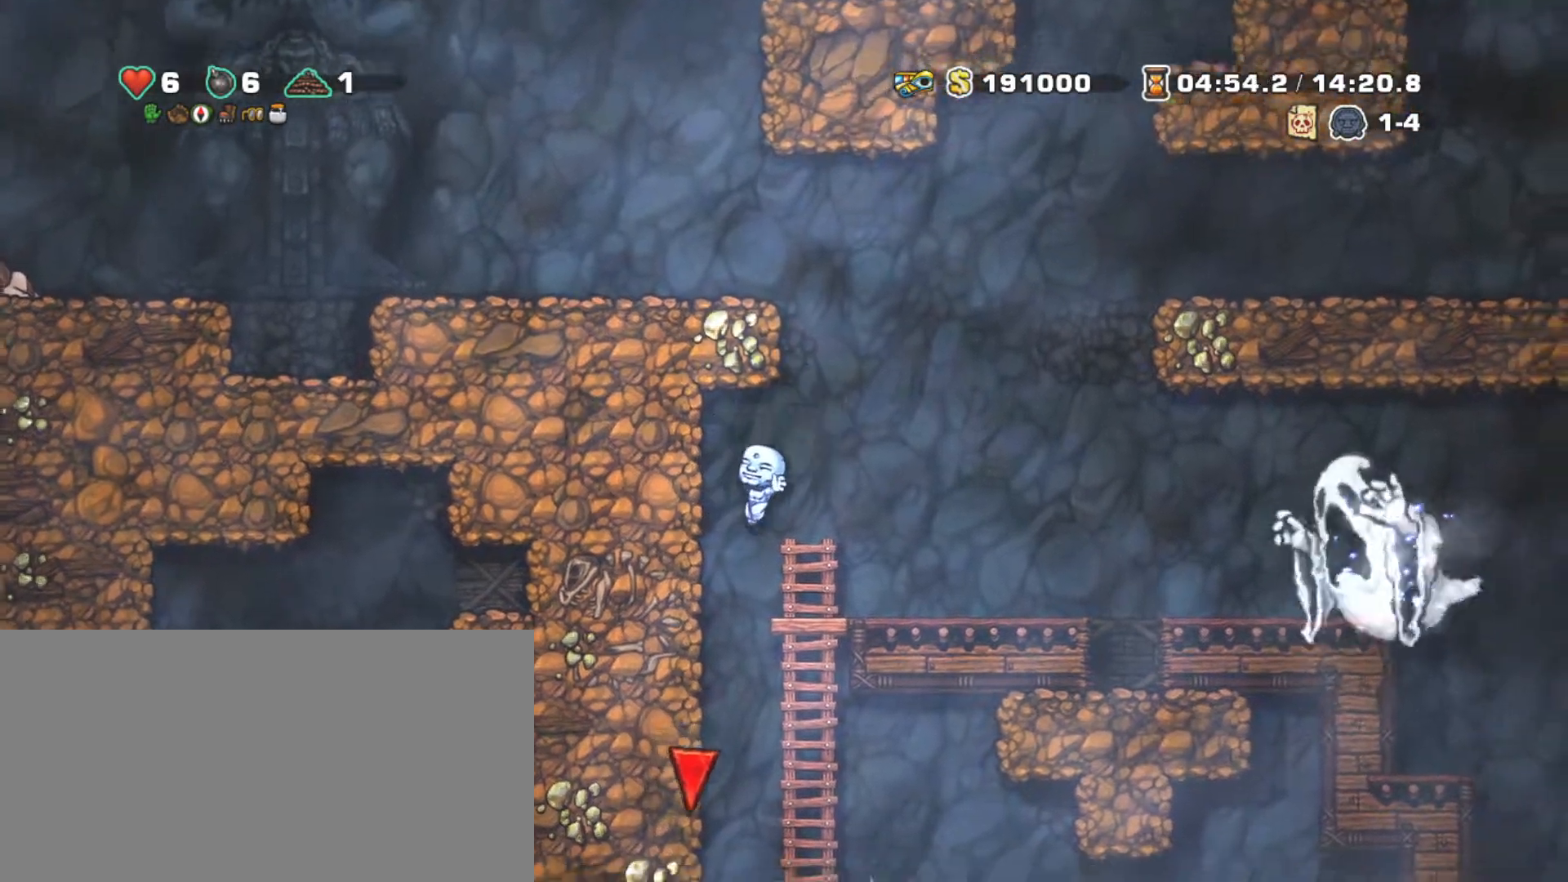
{"keys": [], "events": [[67, "shift", "up"], [117, "left", "up"]]}
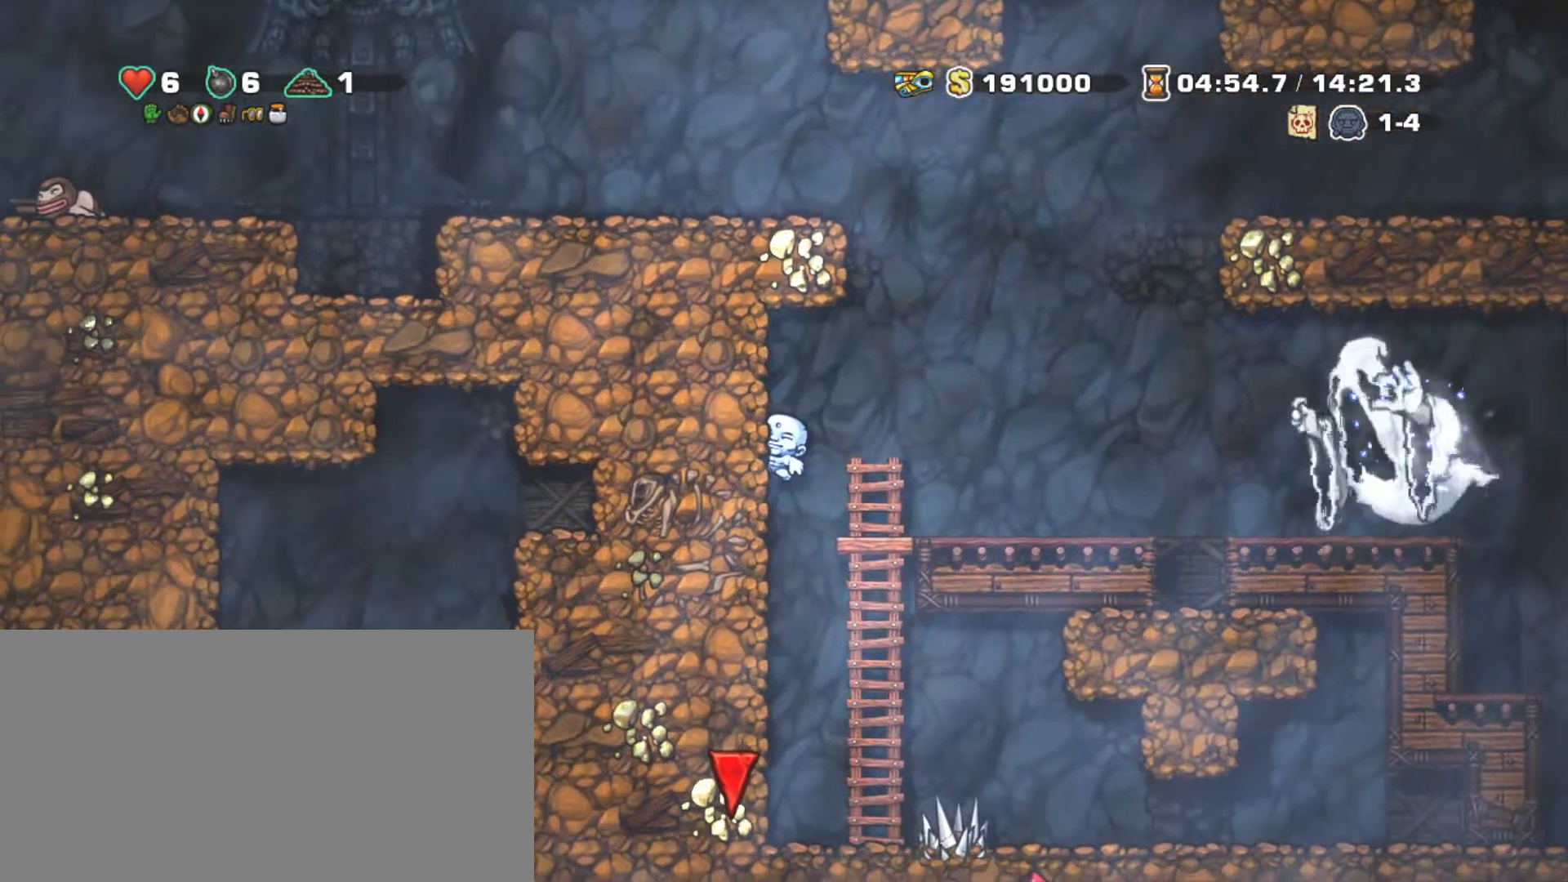
{"keys": [], "events": []}
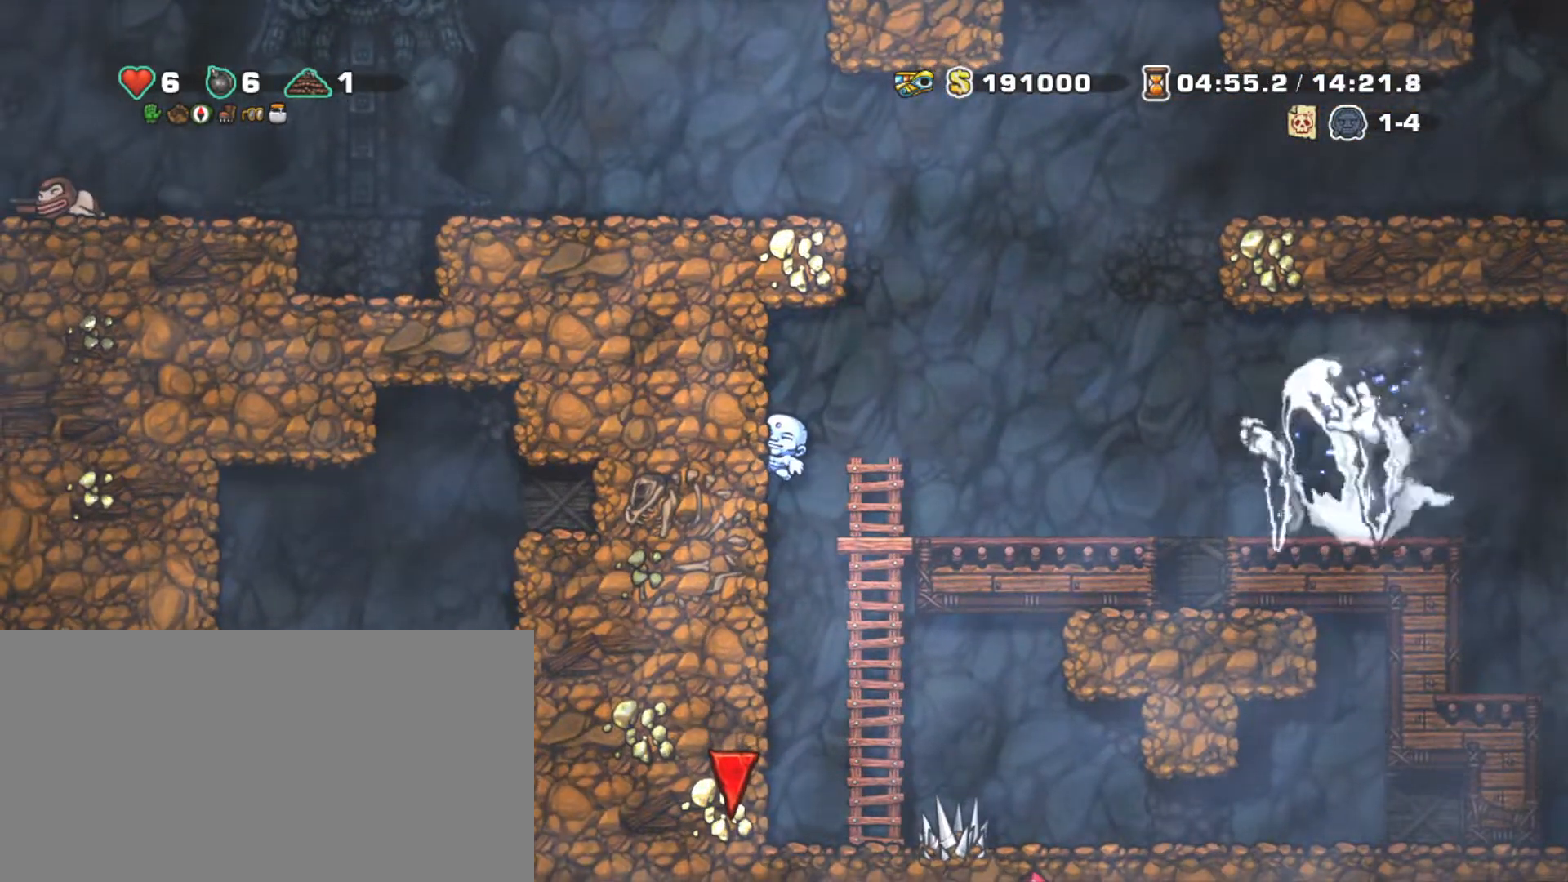
{"keys": ["left", "shift"], "events": [[50, "shift", "down"], [200, "right", "down"], [200, "z", "down"], [383, "left", "down"], [433, "right", "up"], [433, "z", "up"]]}
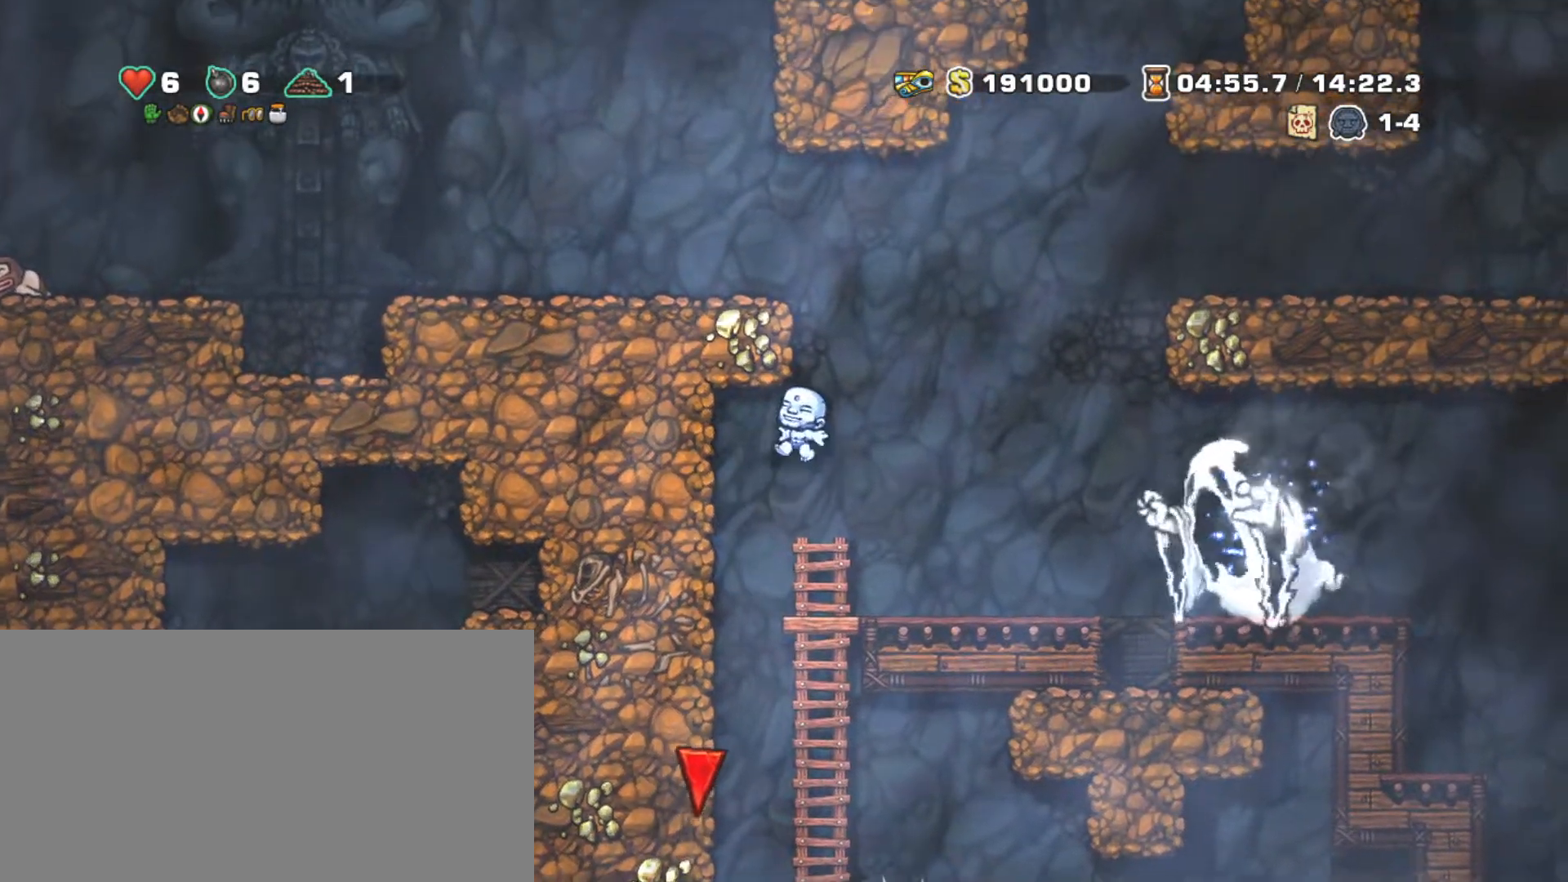
{"keys": ["right", "shift"], "events": [[167, "right", "down"], [217, "left", "up"], [317, "z", "down"], [500, "z", "up"]]}
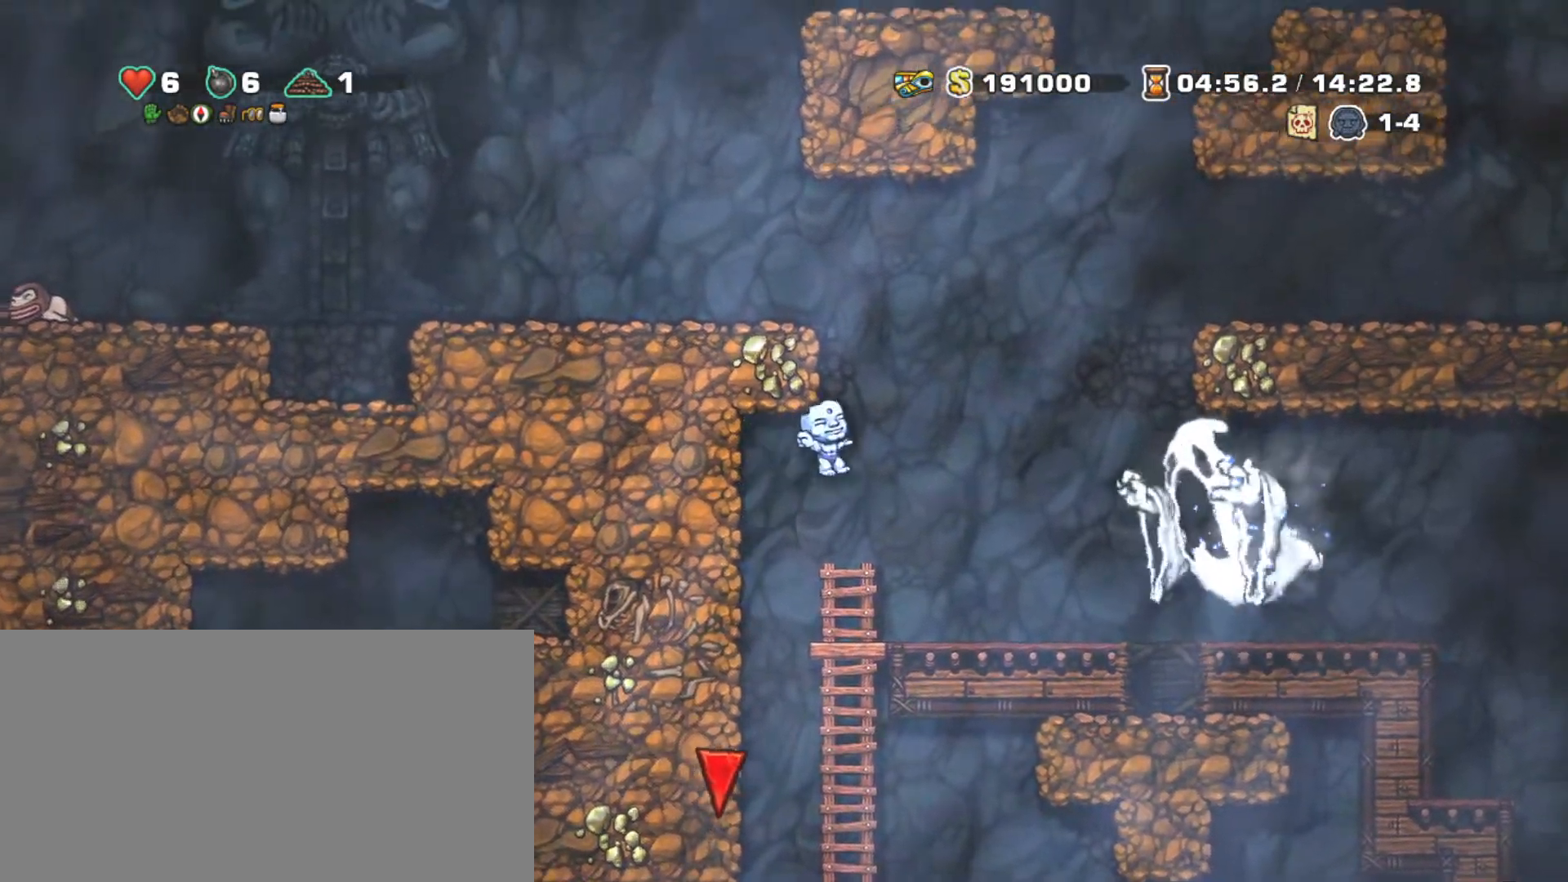
{"keys": ["shift"], "events": [[33, "left", "down"], [83, "right", "up"], [133, "left", "up"]]}
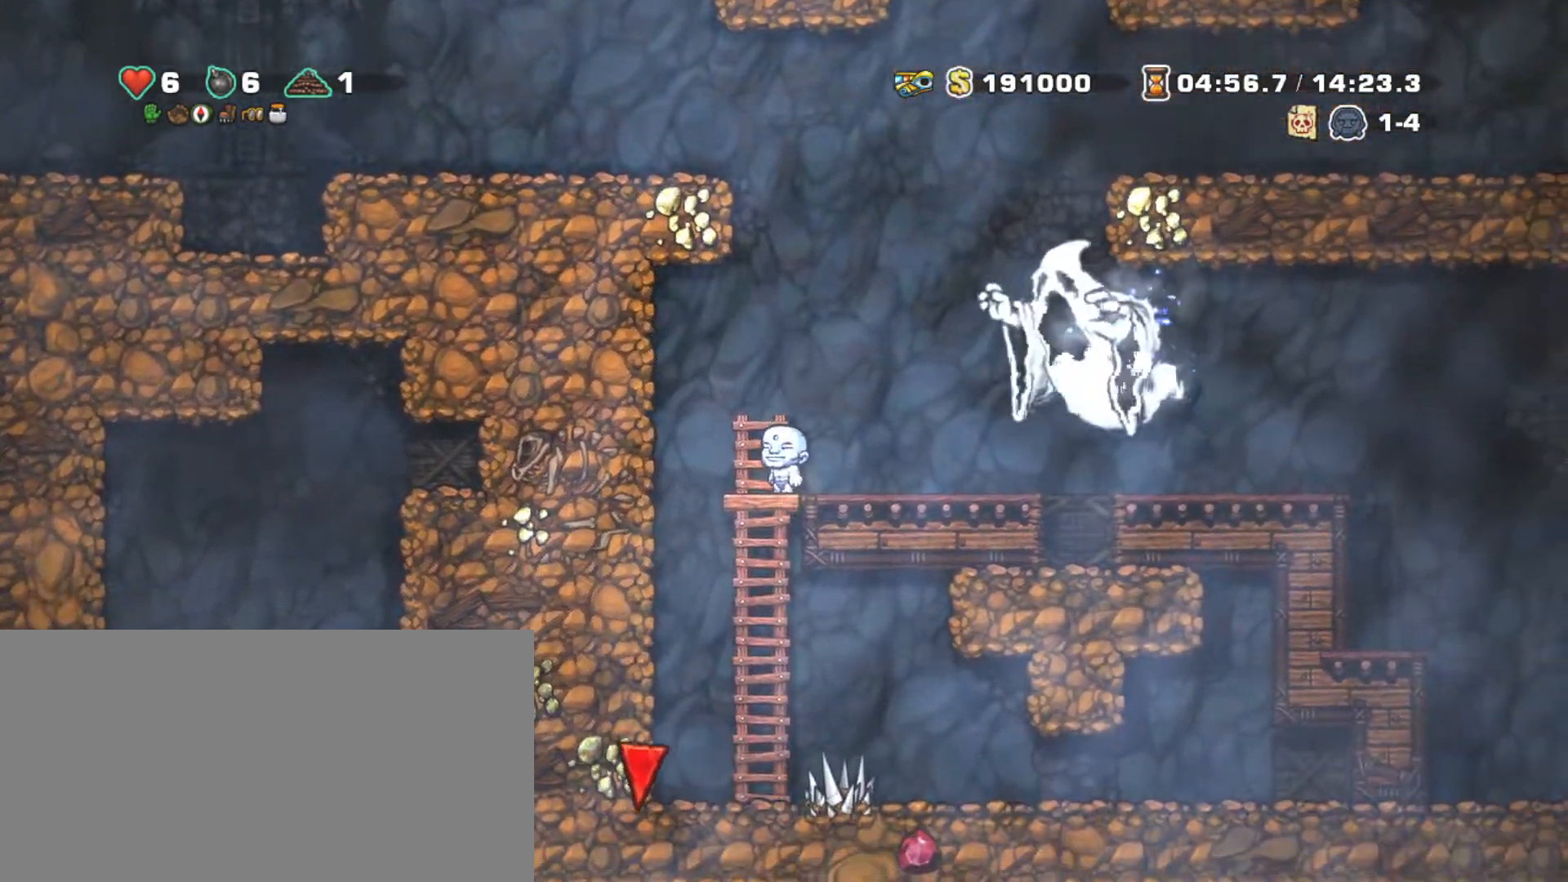
{"keys": ["down", "shift", "z"], "events": [[17, "down", "down"], [433, "z", "down"]]}
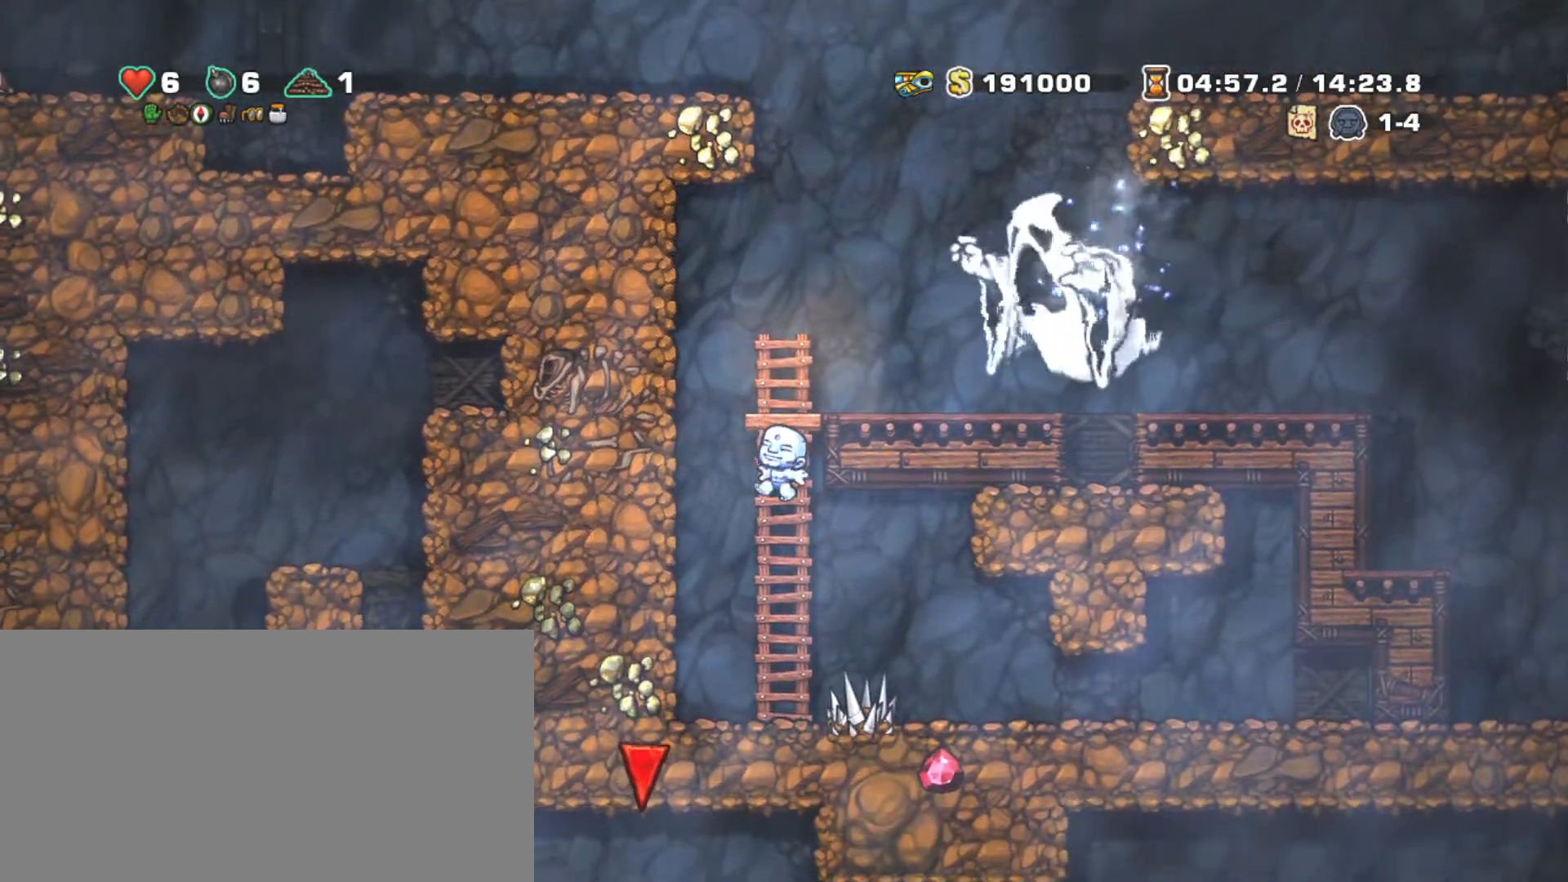
{"keys": ["shift"], "events": [[83, "down", "up"], [83, "z", "up"]]}
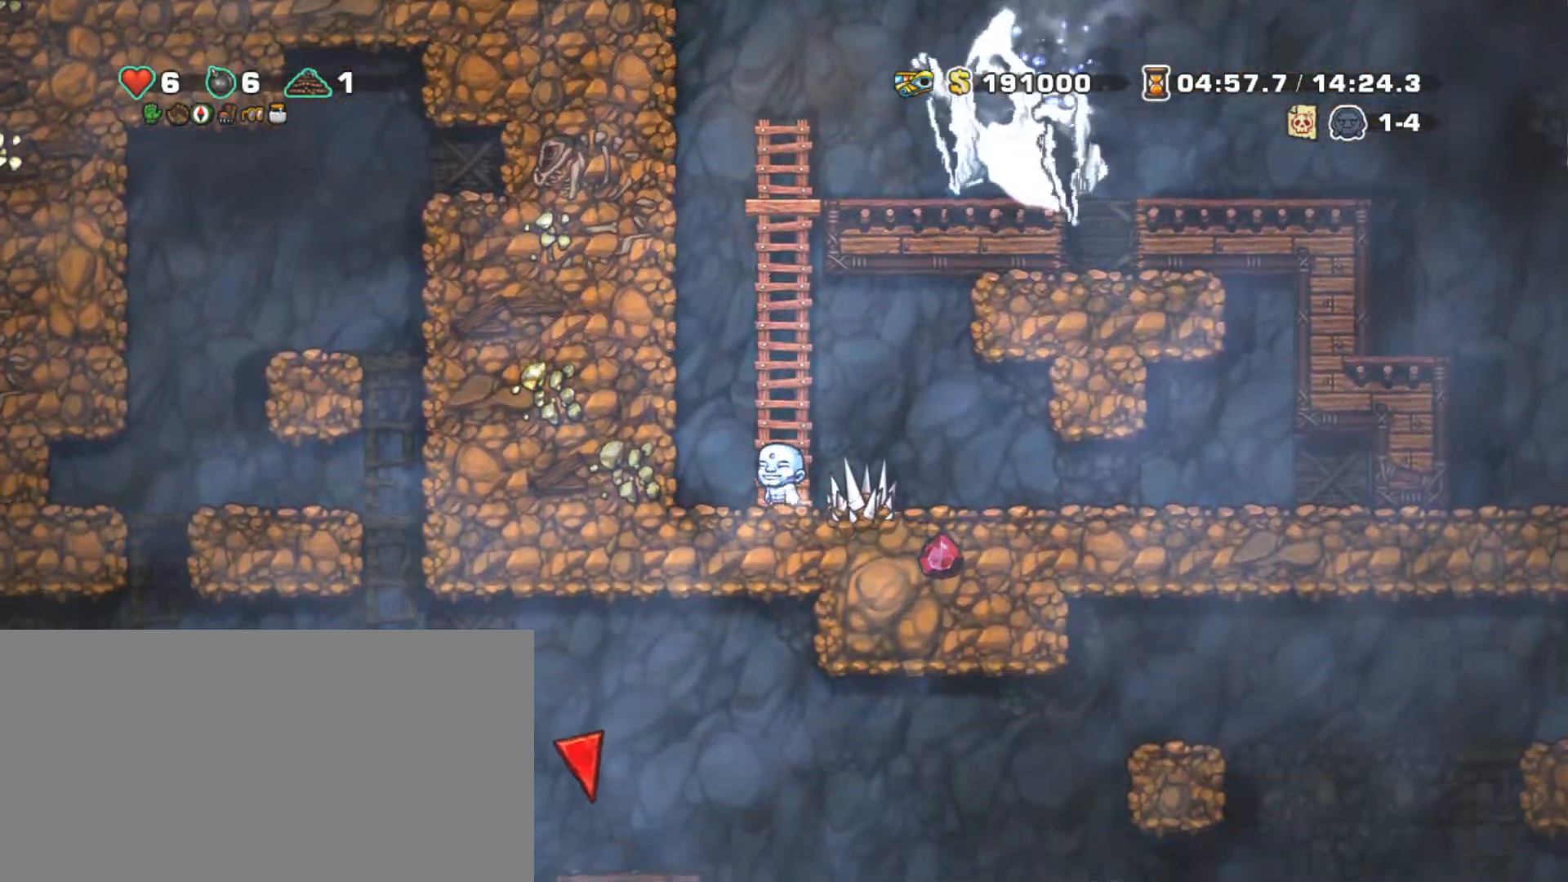
{"keys": ["shift"], "events": []}
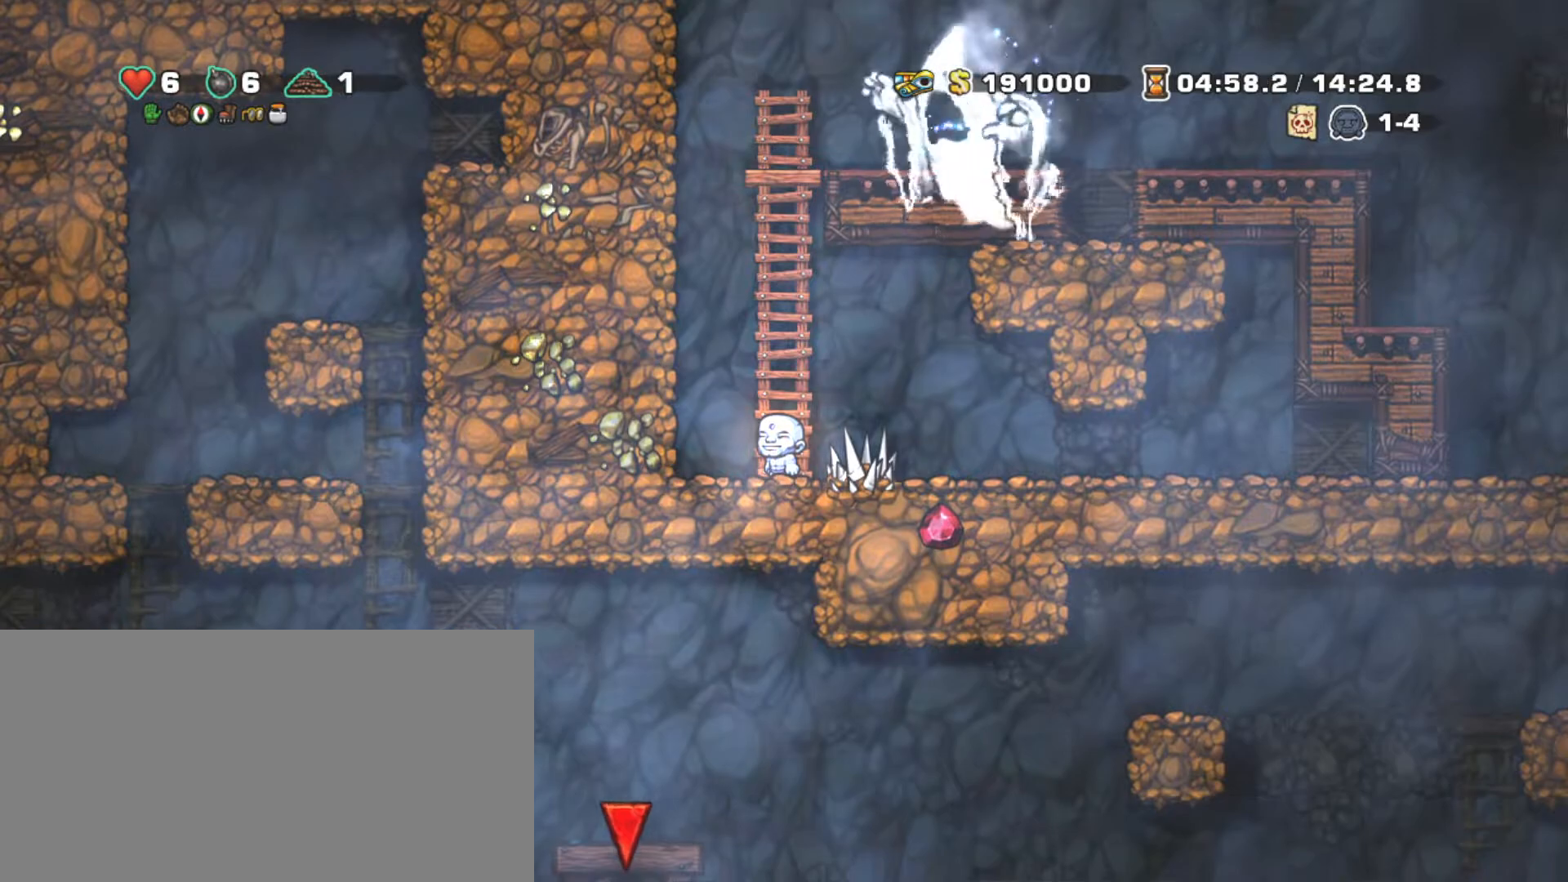
{"keys": ["left", "shift", "z"], "events": [[150, "left", "down"], [150, "z", "down"], [300, "z", "up"], [433, "z", "down"]]}
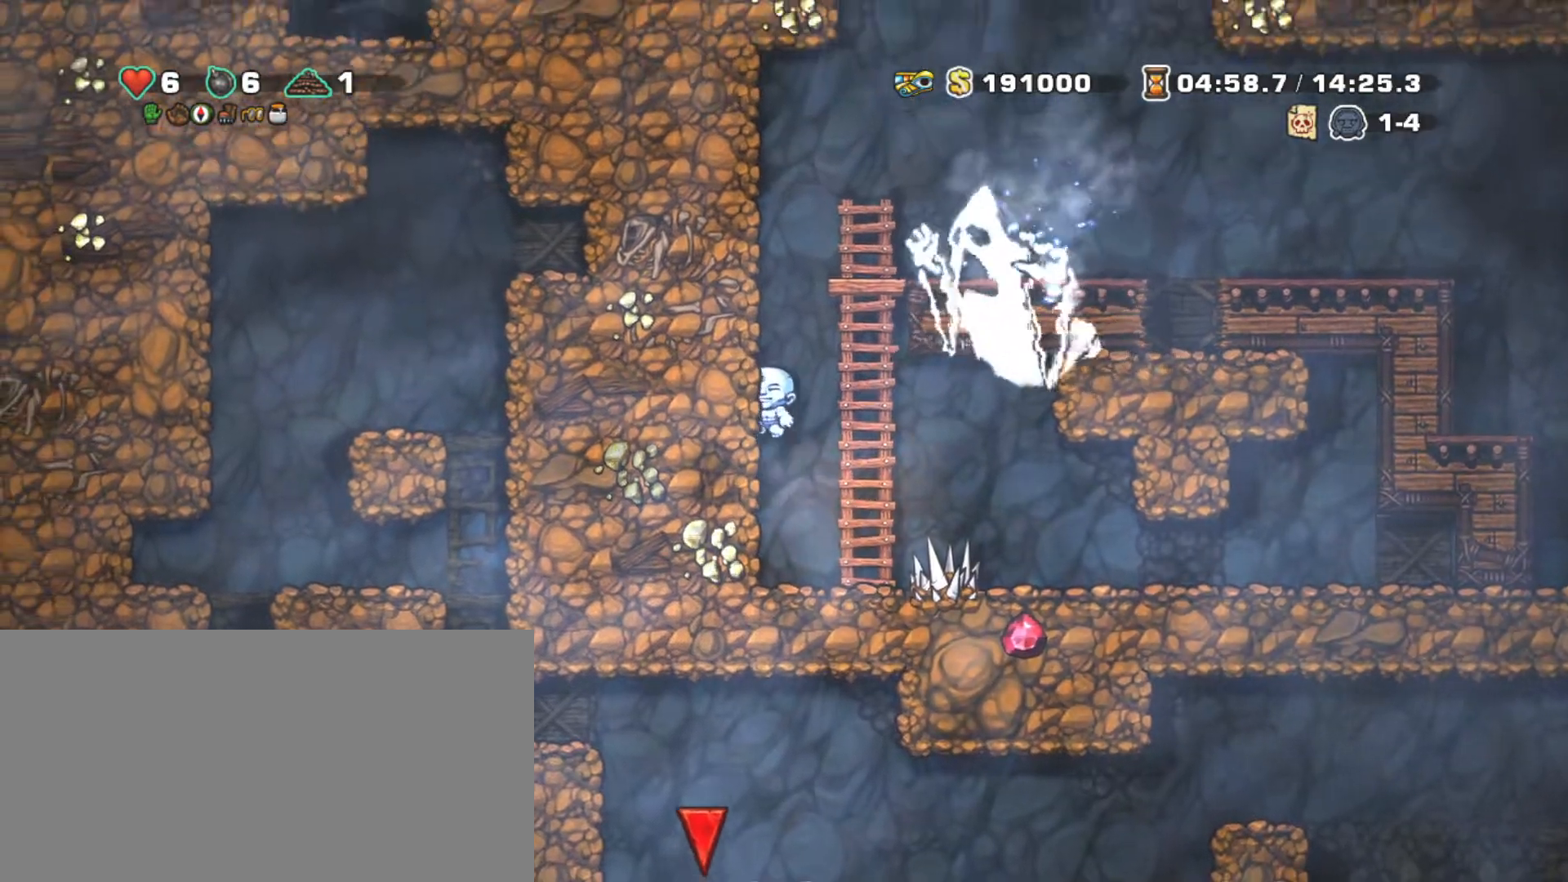
{"keys": ["left", "shift"], "events": [[83, "z", "up"], [250, "z", "down"], [450, "z", "up"]]}
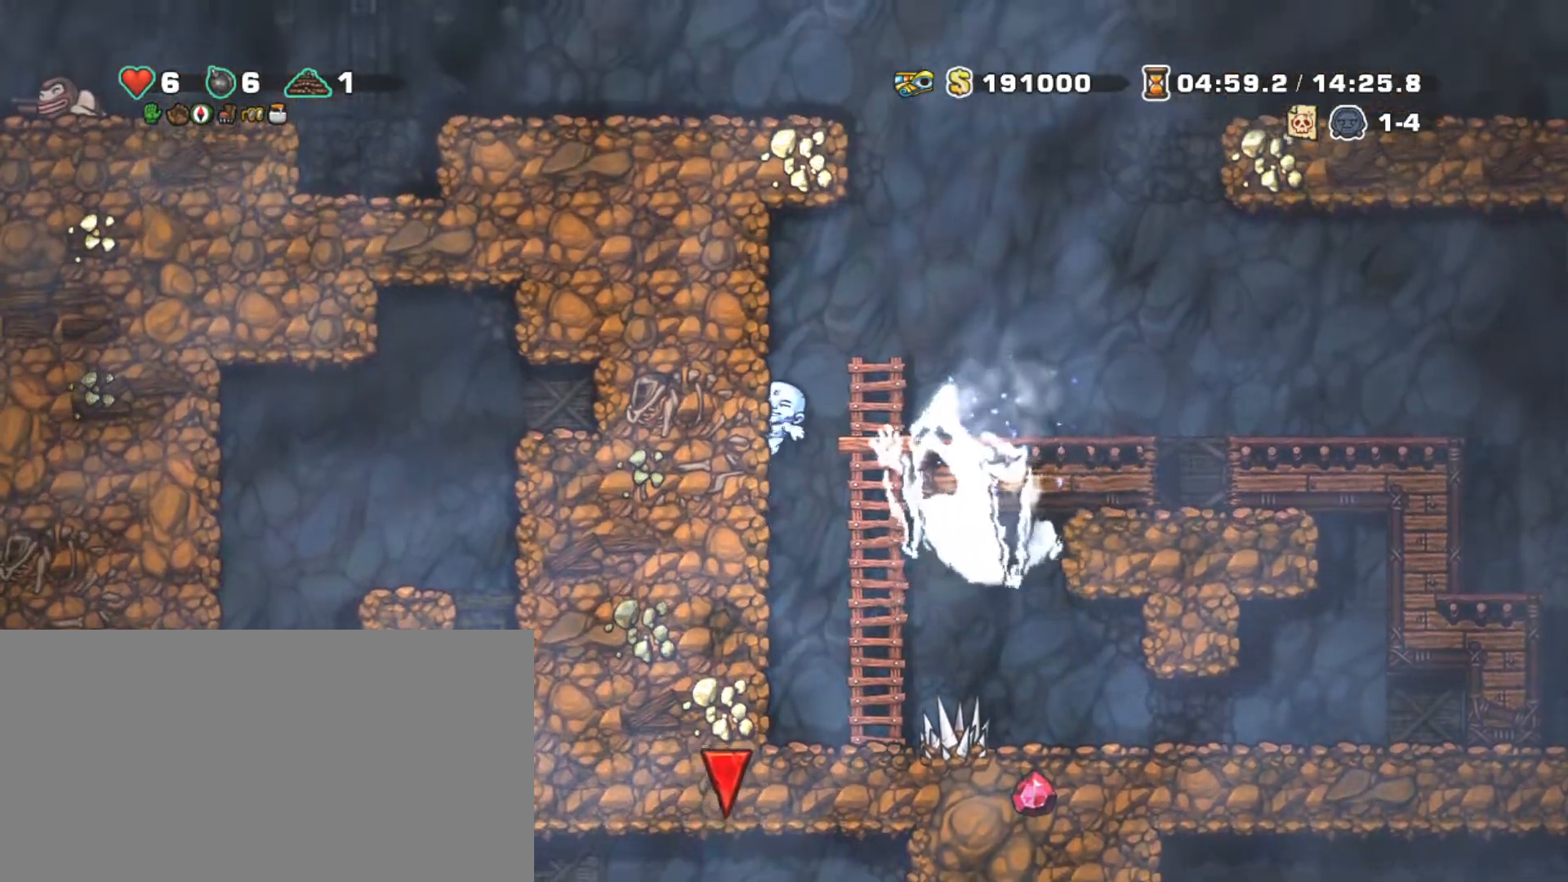
{"keys": ["right", "shift", "z"], "events": [[50, "z", "down"], [150, "z", "up"], [367, "right", "down"], [367, "z", "down"], [467, "left", "up"]]}